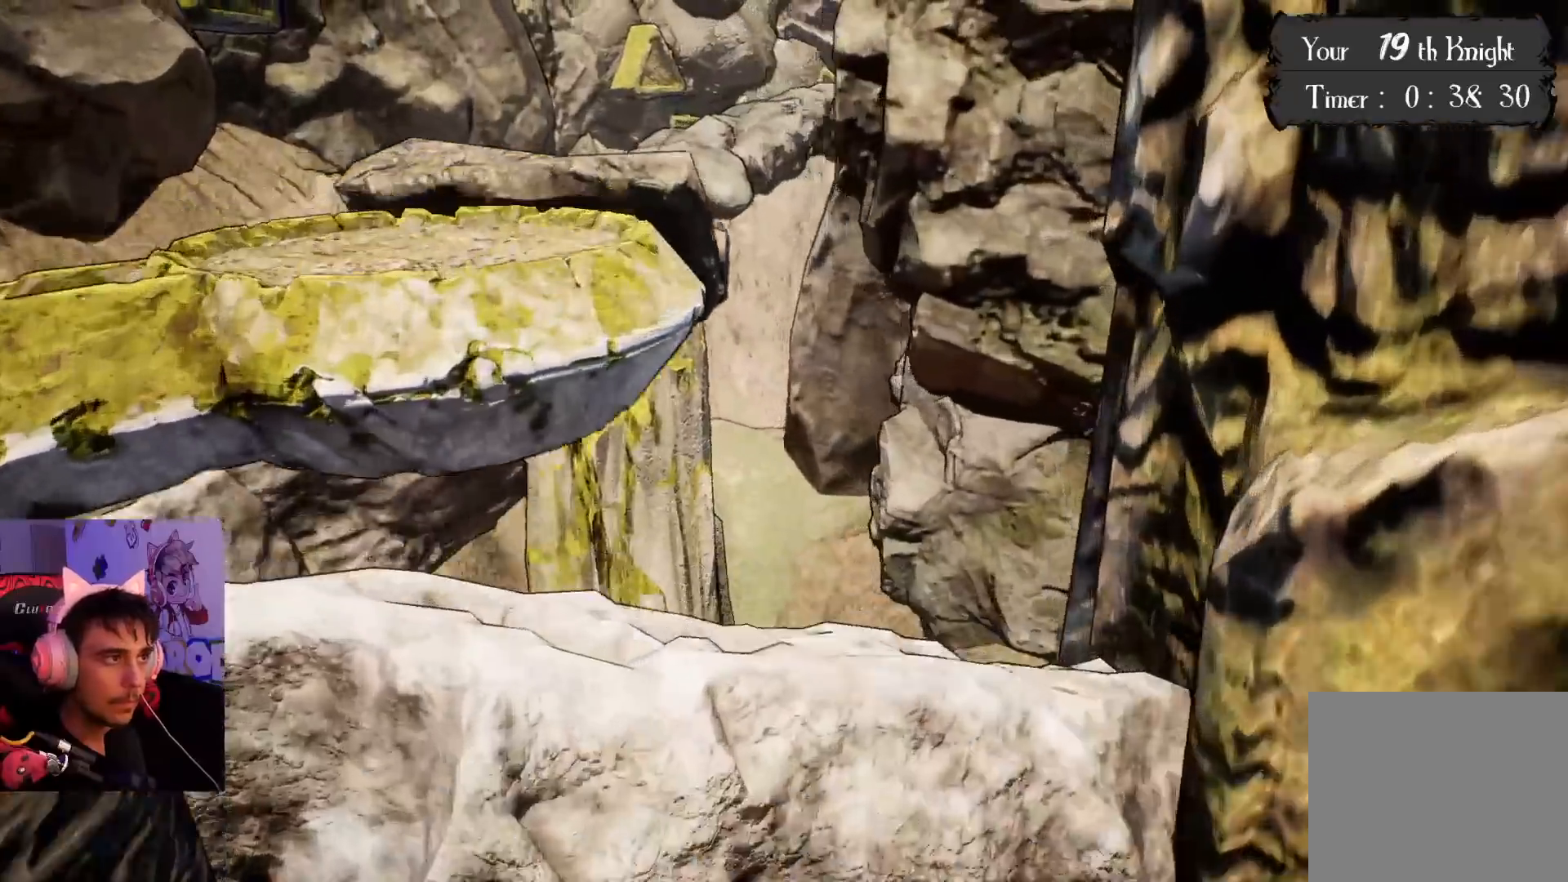
Gameplay with a controller (PlayStation layout); each line is a JSON object with the inputs held at the frame after it. "events" lists button and stick changes between this image and that frame as [ms after this image, input, new state], when the widget could be followed in between. Not read: L3 R3.
{"buttons": [], "left_stick": "up-right", "right_stick": "up-left", "events": [[217, "left_stick", "up"], [317, "CROSS", "up"], [317, "left_stick", "up-right"], [417, "right_stick", "left"], [500, "right_stick", "up-left"]]}
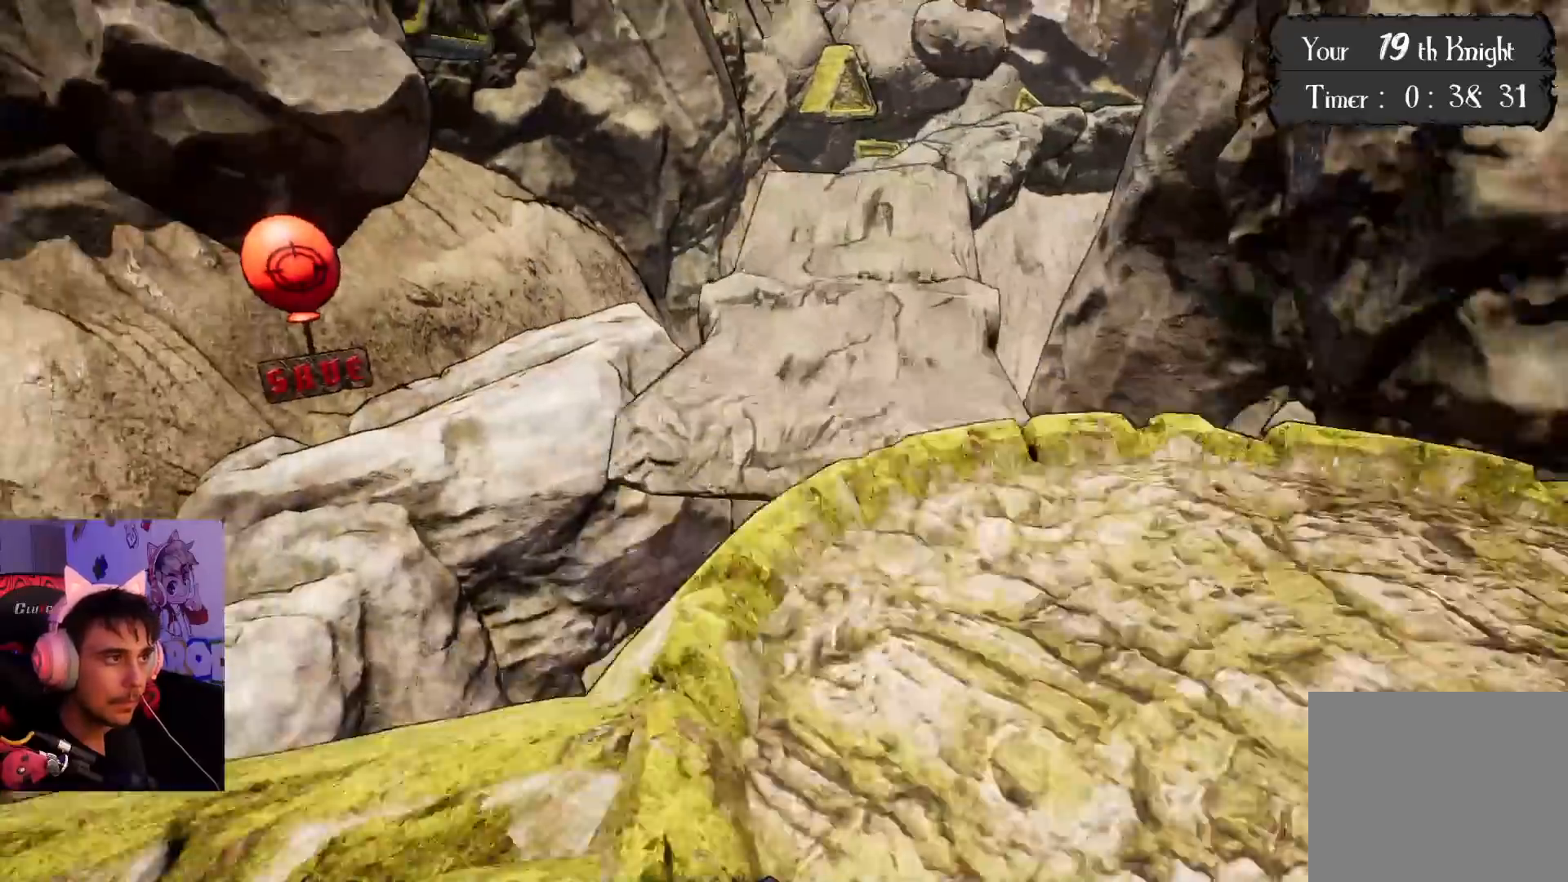
{"buttons": [], "left_stick": "center", "right_stick": "center", "events": [[250, "left_stick", "center"], [467, "right_stick", "center"]]}
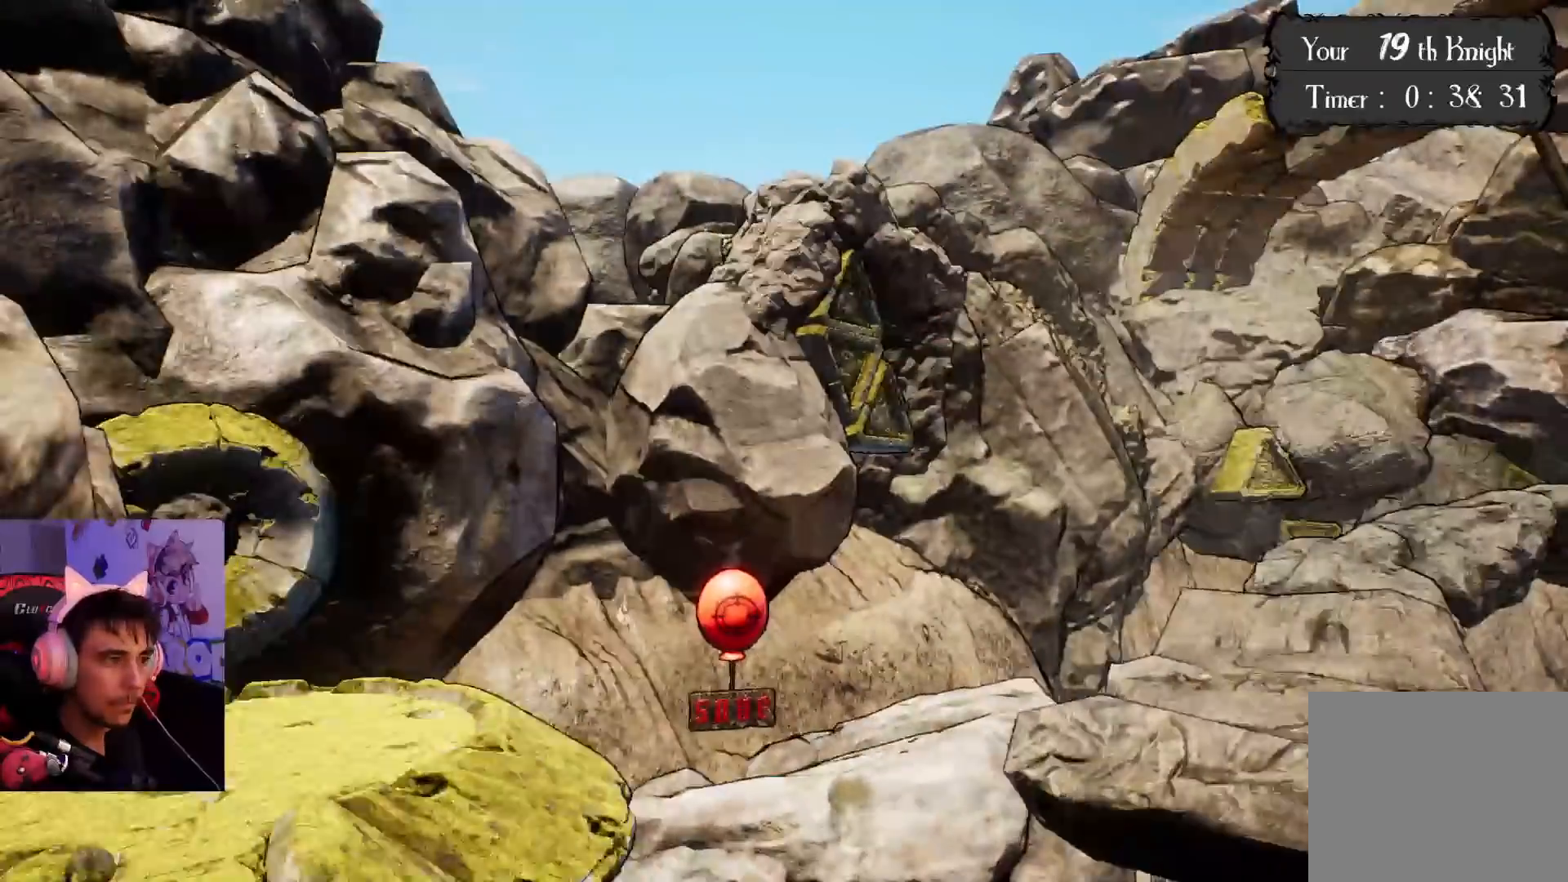
{"buttons": ["SQUARE"], "left_stick": "center", "right_stick": "center", "events": [[83, "SQUARE", "down"], [217, "SQUARE", "up"], [267, "SQUARE", "down"], [400, "SQUARE", "up"], [467, "SQUARE", "down"]]}
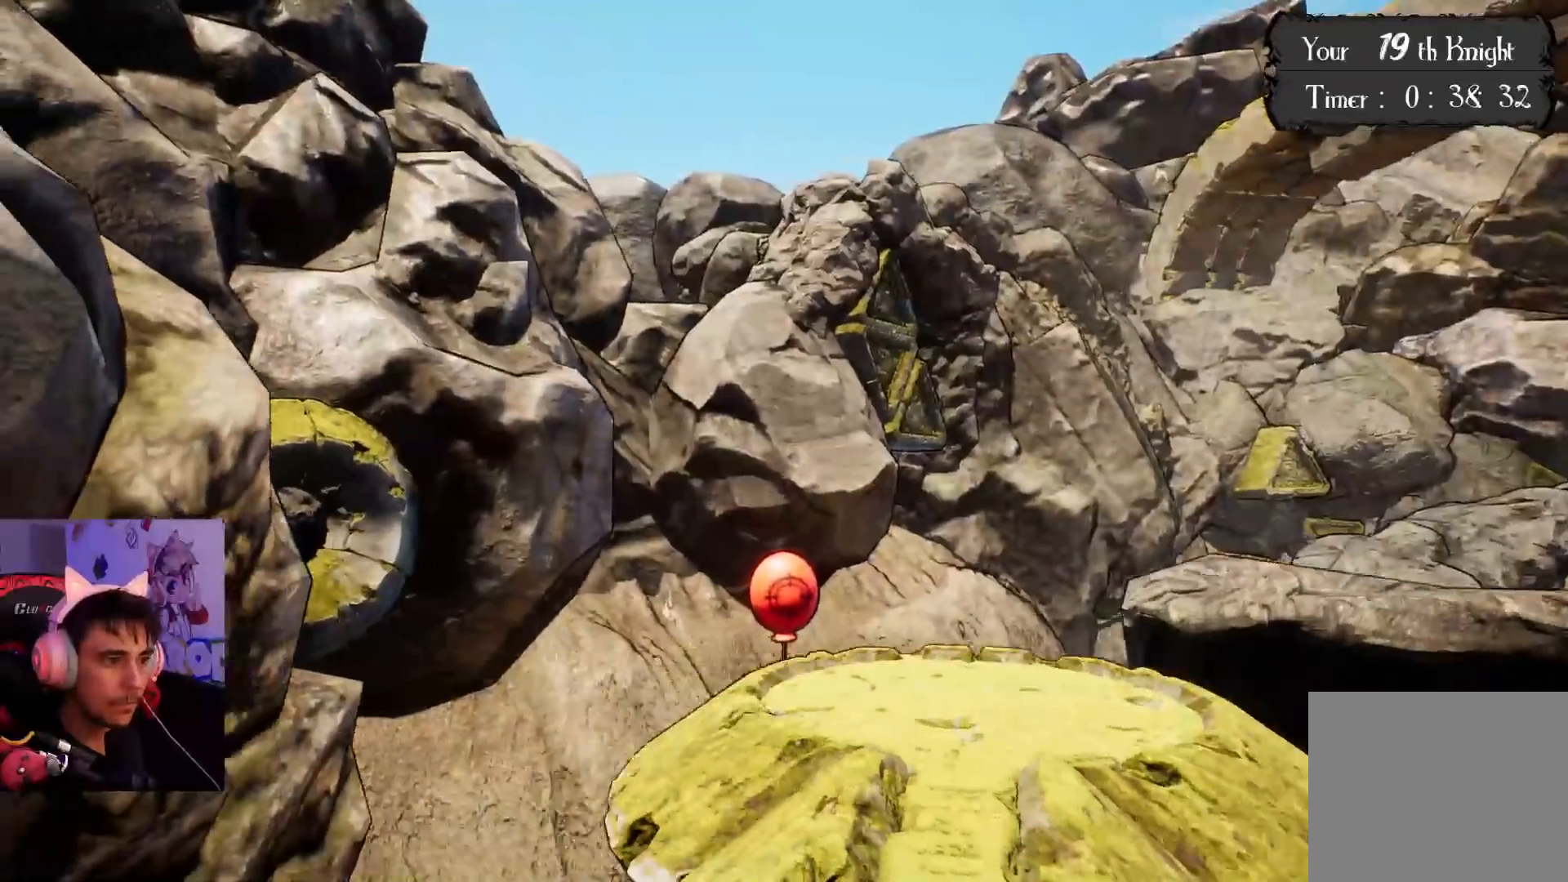
{"buttons": ["SQUARE"], "left_stick": "center", "right_stick": "center", "events": [[100, "SQUARE", "up"], [217, "SQUARE", "down"], [350, "SQUARE", "up"], [433, "left_stick", "left"], [467, "SQUARE", "down"], [500, "left_stick", "center"]]}
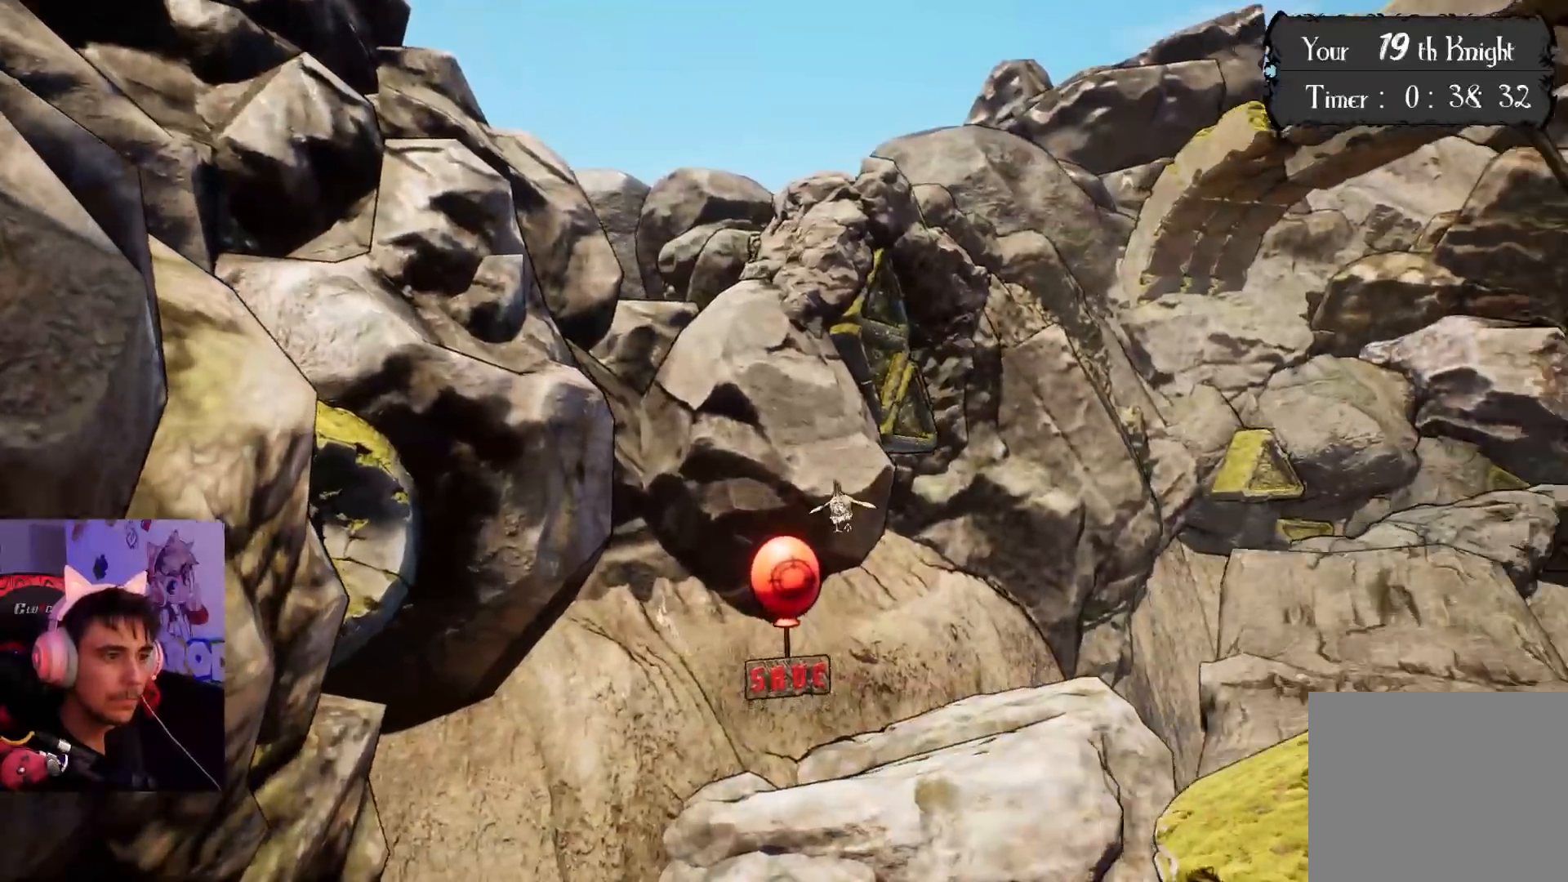
{"buttons": ["CROSS", "SQUARE"], "left_stick": "center", "right_stick": "center", "events": [[50, "SQUARE", "up"], [167, "right_stick", "up"], [367, "right_stick", "center"], [417, "CROSS", "down"], [417, "SQUARE", "down"]]}
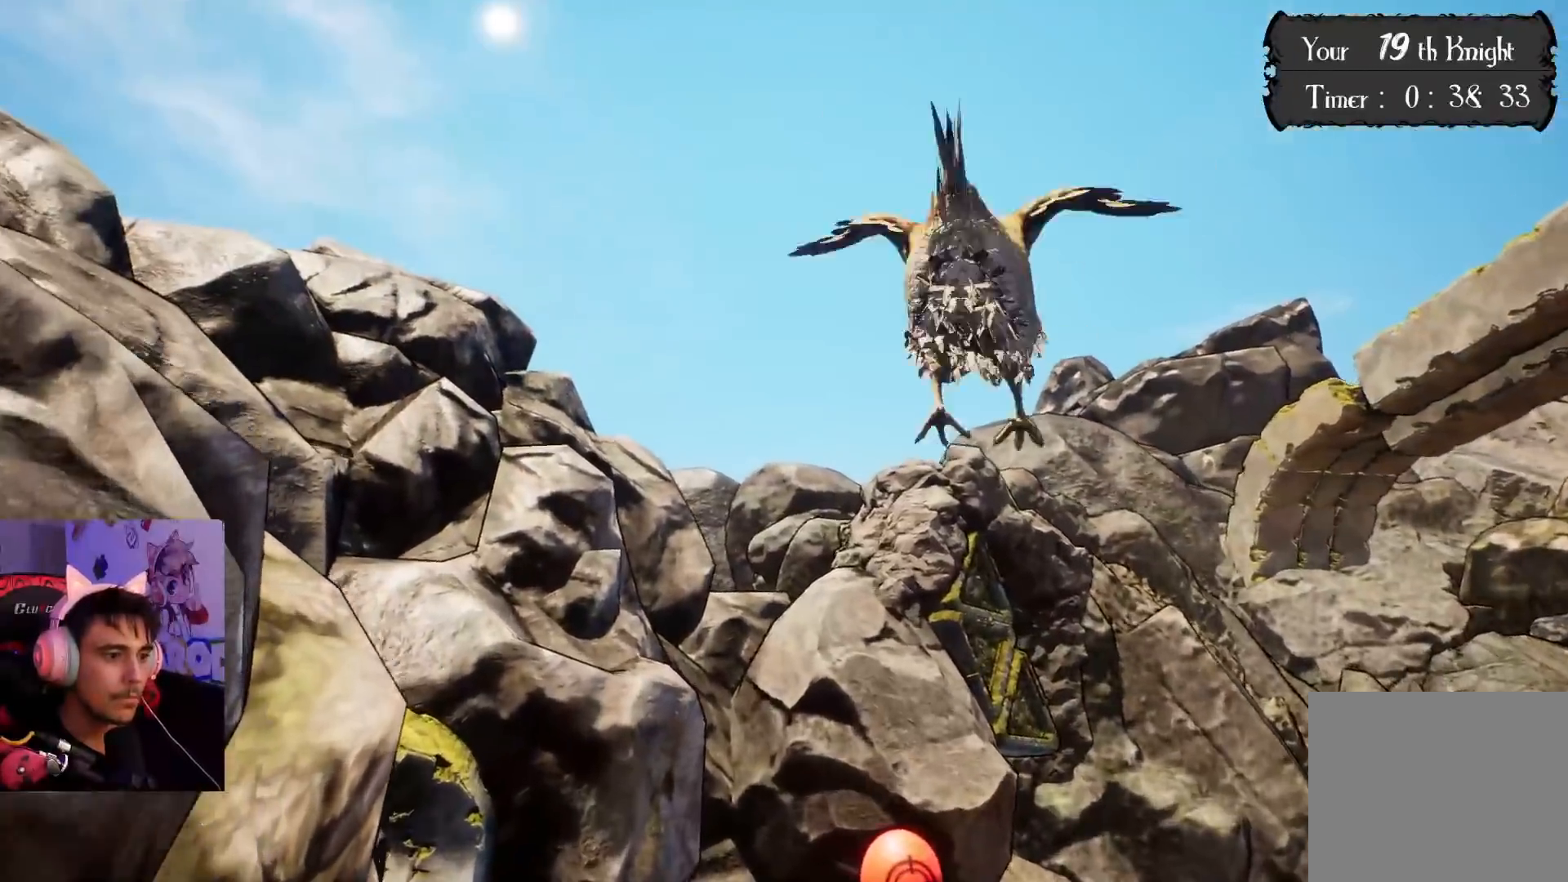
{"buttons": [], "left_stick": "right", "right_stick": "center", "events": [[17, "SQUARE", "up"], [50, "CROSS", "up"], [117, "CROSS", "down"], [117, "SQUARE", "down"], [233, "left_stick", "right"], [250, "CROSS", "up"], [250, "SQUARE", "up"], [300, "CROSS", "down"], [317, "SQUARE", "down"], [450, "CROSS", "up"], [450, "SQUARE", "up"]]}
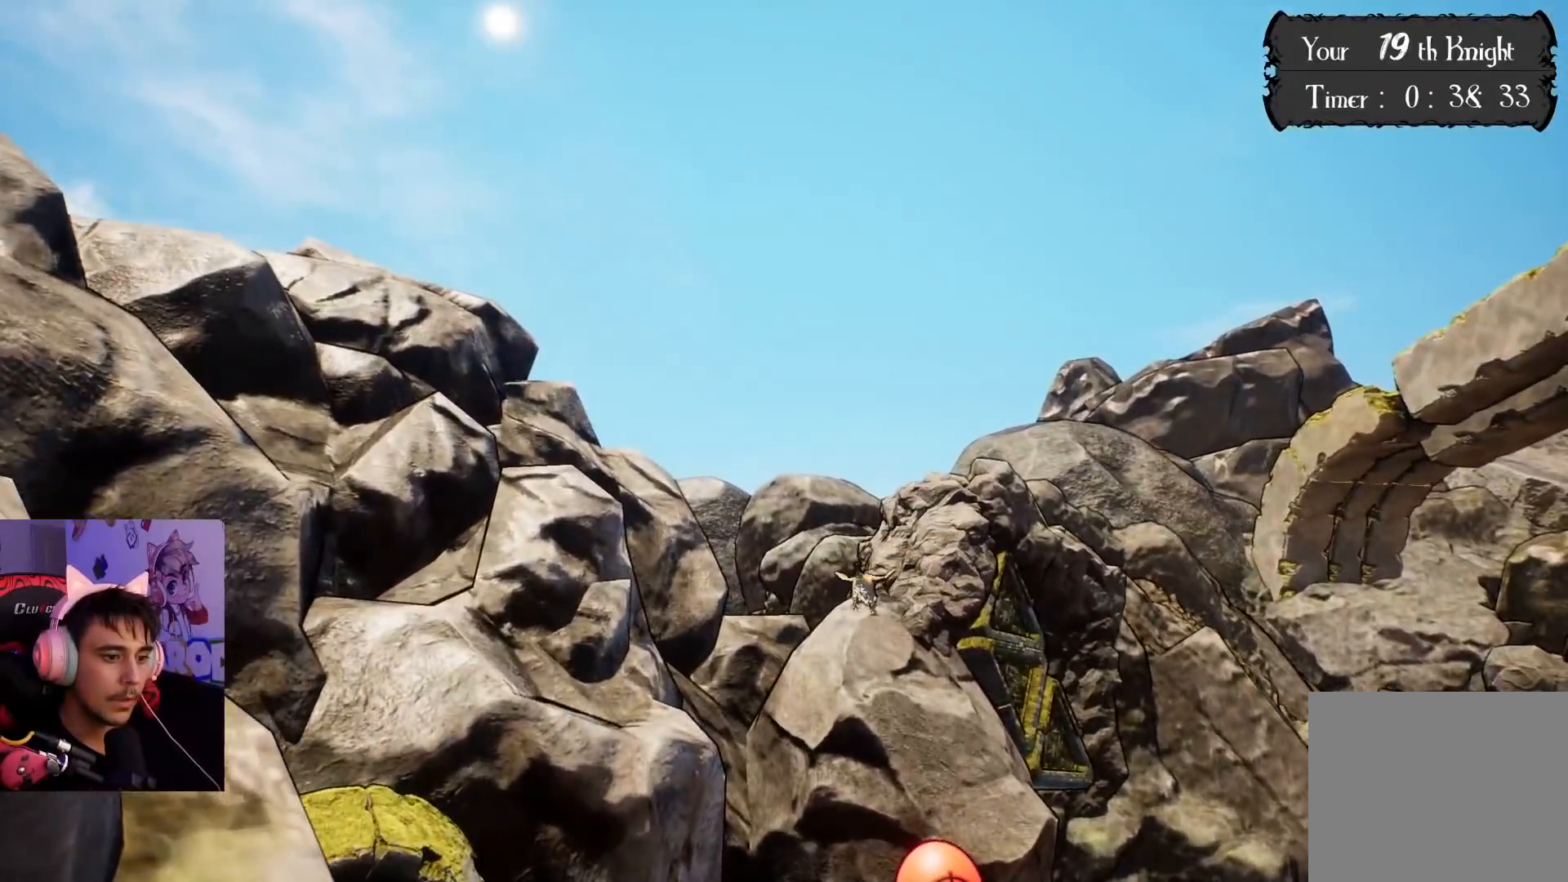
{"buttons": [], "left_stick": "right", "right_stick": "up-right", "events": [[17, "CROSS", "down"], [33, "SQUARE", "down"], [150, "CROSS", "up"], [150, "SQUARE", "up"], [200, "CROSS", "down"], [217, "SQUARE", "down"], [333, "SQUARE", "up"], [350, "CROSS", "up"], [417, "right_stick", "up-right"]]}
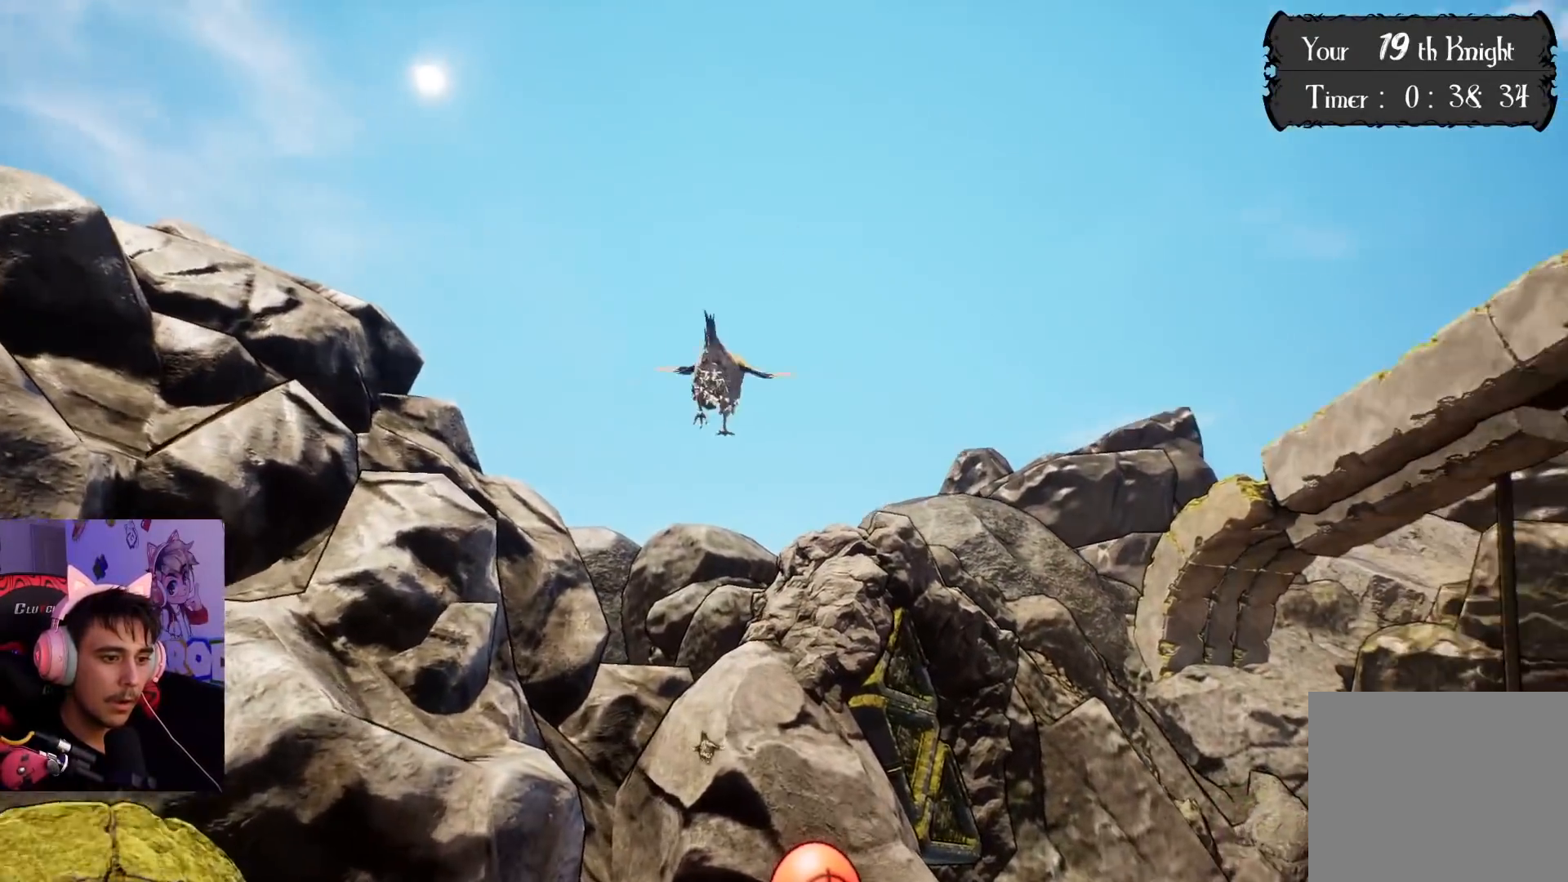
{"buttons": ["CROSS", "SQUARE"], "left_stick": "down-left", "right_stick": "center", "events": [[33, "right_stick", "center"], [83, "SQUARE", "down"], [117, "left_stick", "down-left"], [200, "SQUARE", "up"], [267, "CROSS", "down"], [267, "SQUARE", "down"], [350, "left_stick", "left"], [367, "SQUARE", "up"], [400, "CROSS", "up"], [433, "CROSS", "down"], [433, "SQUARE", "down"], [483, "left_stick", "down-left"]]}
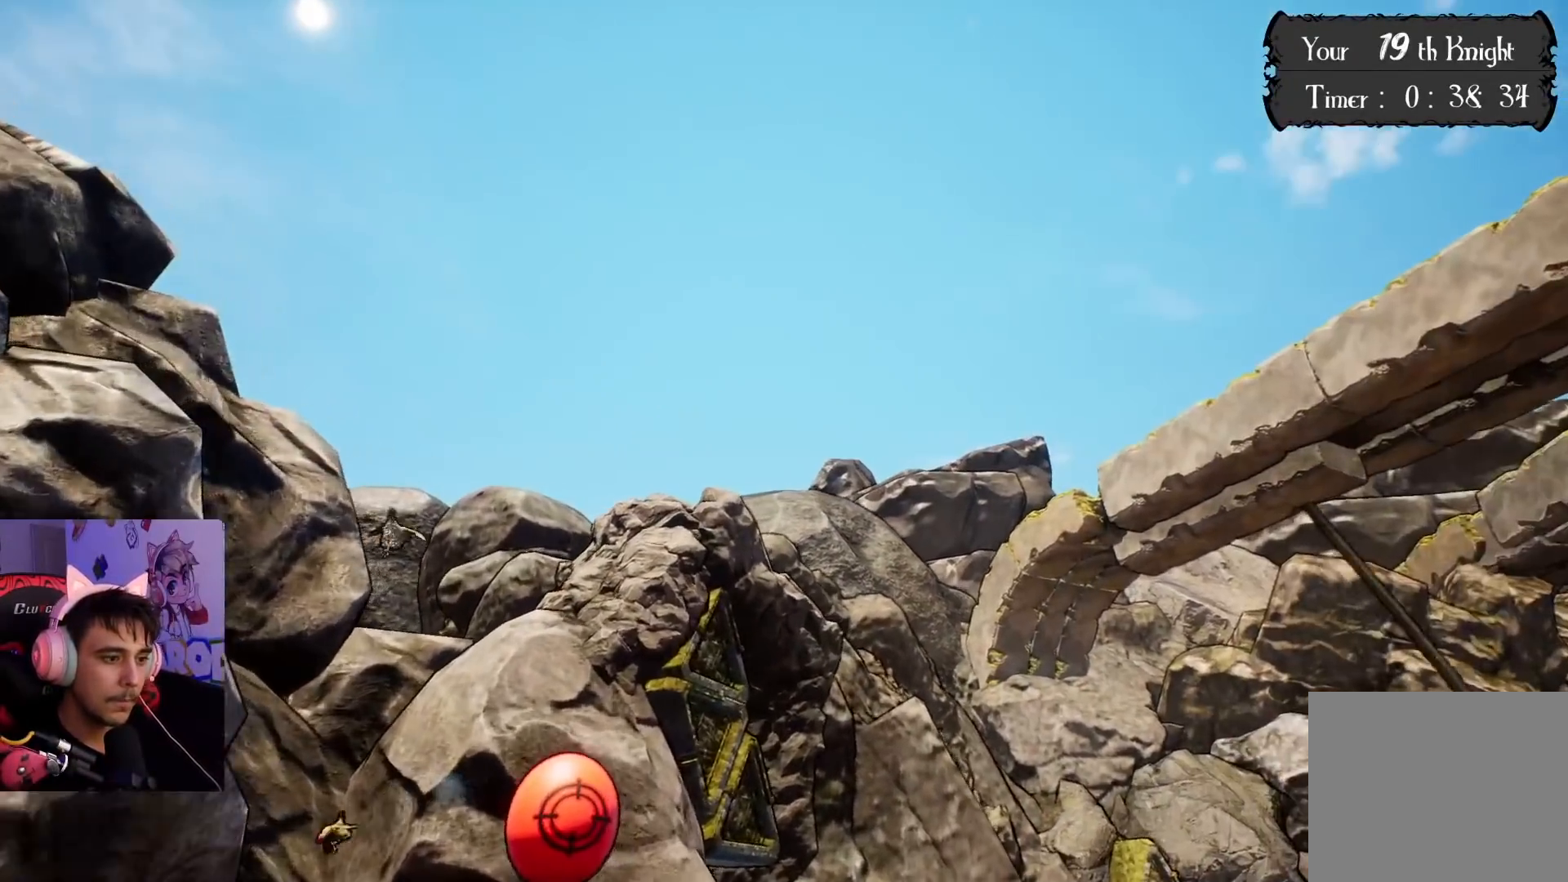
{"buttons": ["CROSS"], "left_stick": "down-left", "right_stick": "center", "events": [[67, "CROSS", "up"], [67, "SQUARE", "up"], [133, "right_stick", "left"], [300, "right_stick", "center"], [350, "SQUARE", "down"], [400, "CROSS", "down"], [483, "SQUARE", "up"]]}
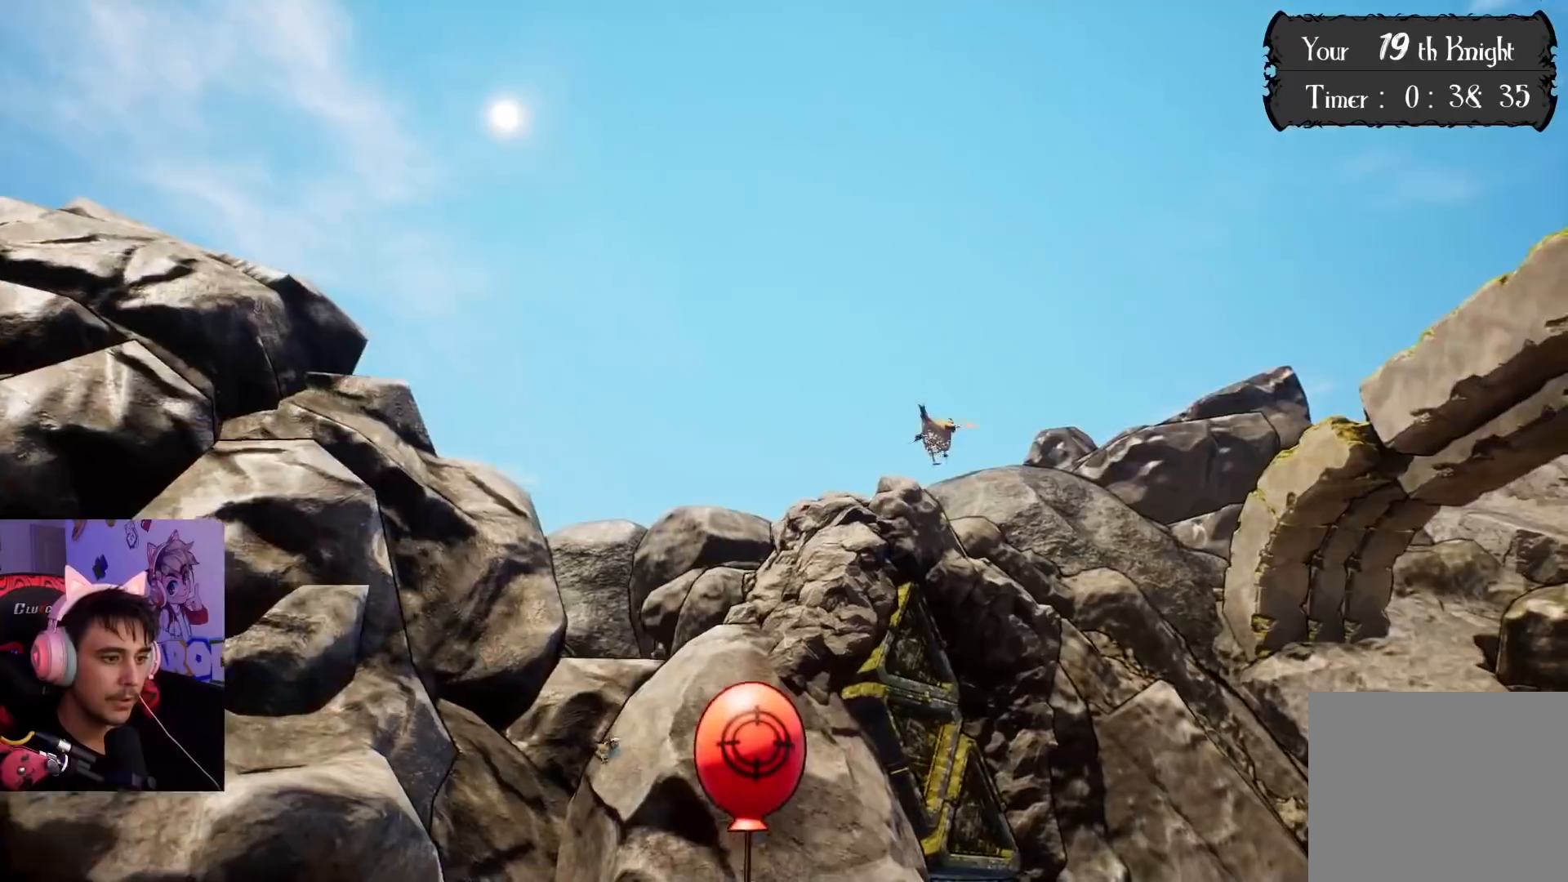
{"buttons": ["CROSS", "SQUARE"], "left_stick": "down-left", "right_stick": "center", "events": [[50, "SQUARE", "down"], [183, "SQUARE", "up"], [217, "CROSS", "up"], [233, "CROSS", "down"], [233, "SQUARE", "down"], [317, "left_stick", "left"], [367, "SQUARE", "up"], [383, "CROSS", "up"], [433, "CROSS", "down"], [433, "SQUARE", "down"], [433, "left_stick", "down-left"]]}
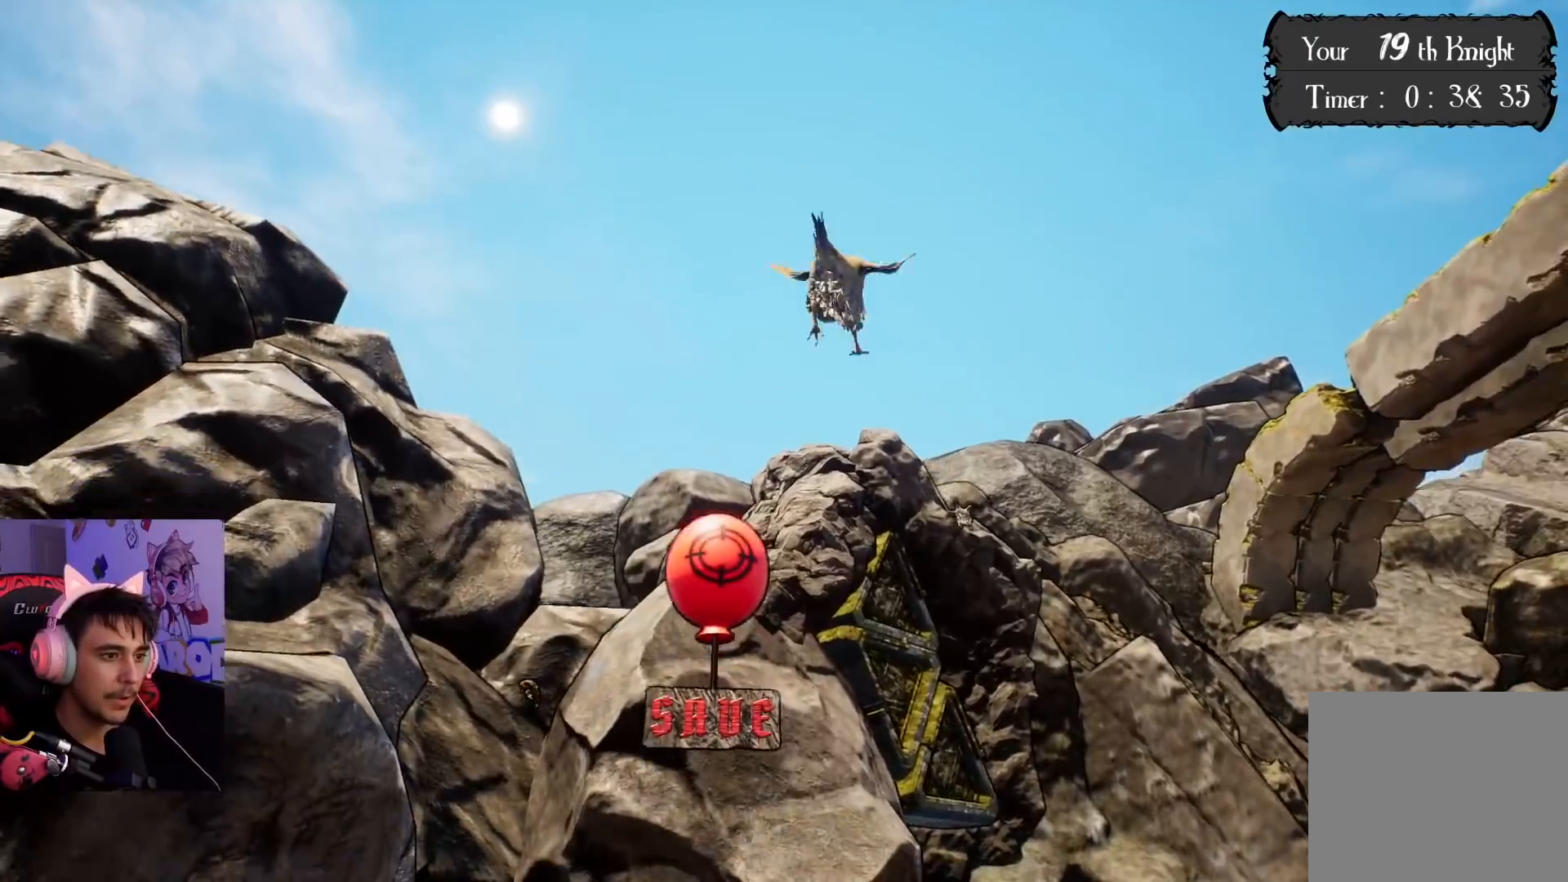
{"buttons": [], "left_stick": "left", "right_stick": "left", "events": [[33, "left_stick", "left"], [83, "CROSS", "up"], [83, "SQUARE", "up"], [133, "CROSS", "down"], [133, "SQUARE", "down"], [267, "SQUARE", "up"], [283, "CROSS", "up"], [433, "right_stick", "left"]]}
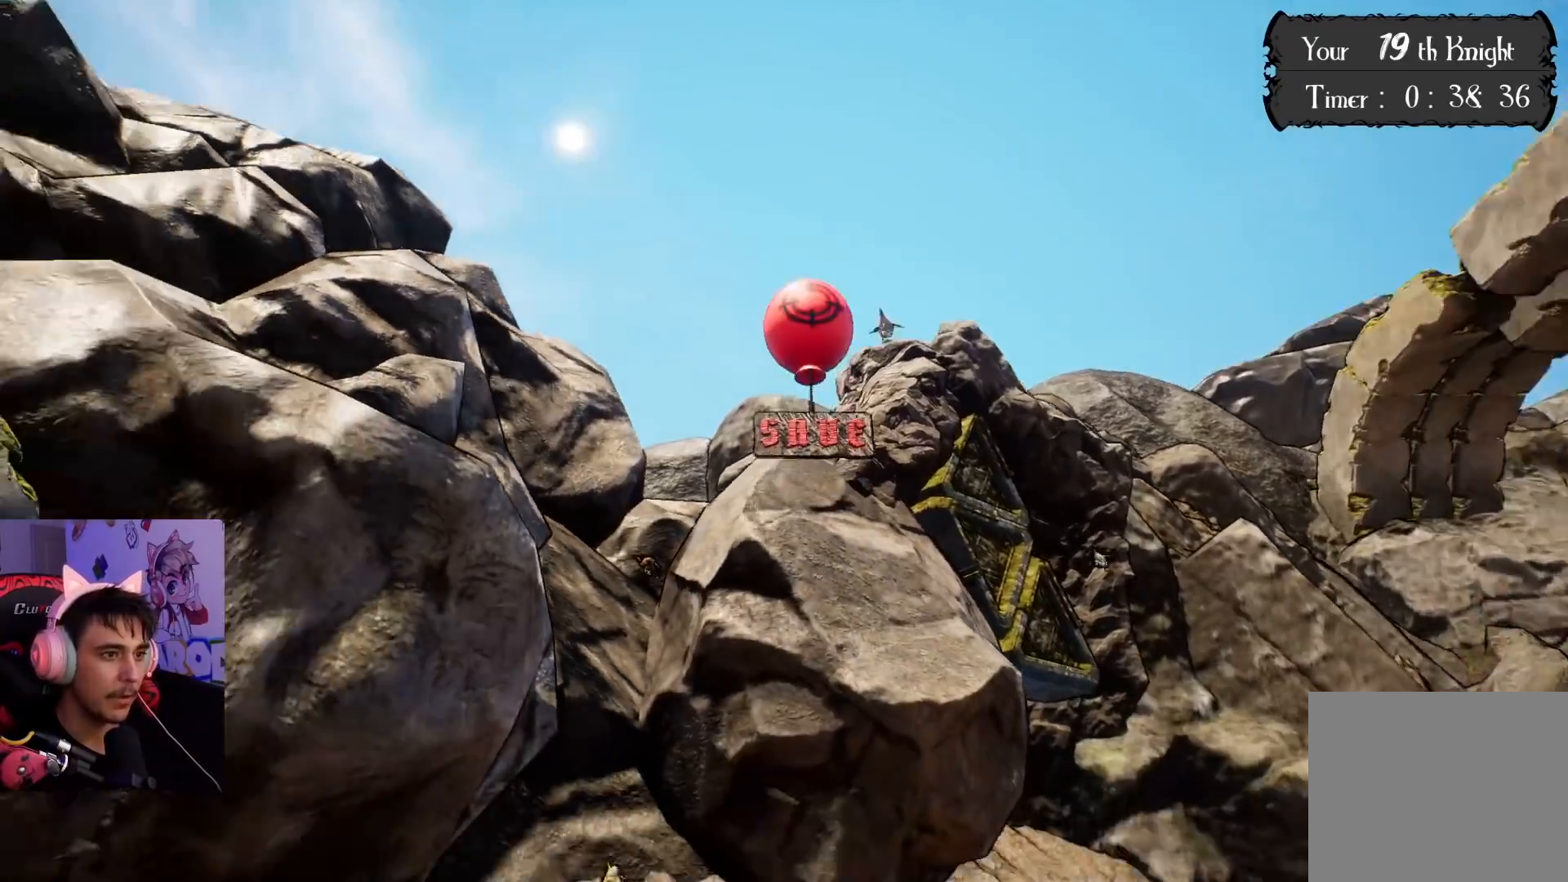
{"buttons": [], "left_stick": "up", "right_stick": "down", "events": [[33, "right_stick", "center"], [83, "left_stick", "up-left"], [217, "left_stick", "up"], [283, "right_stick", "down"]]}
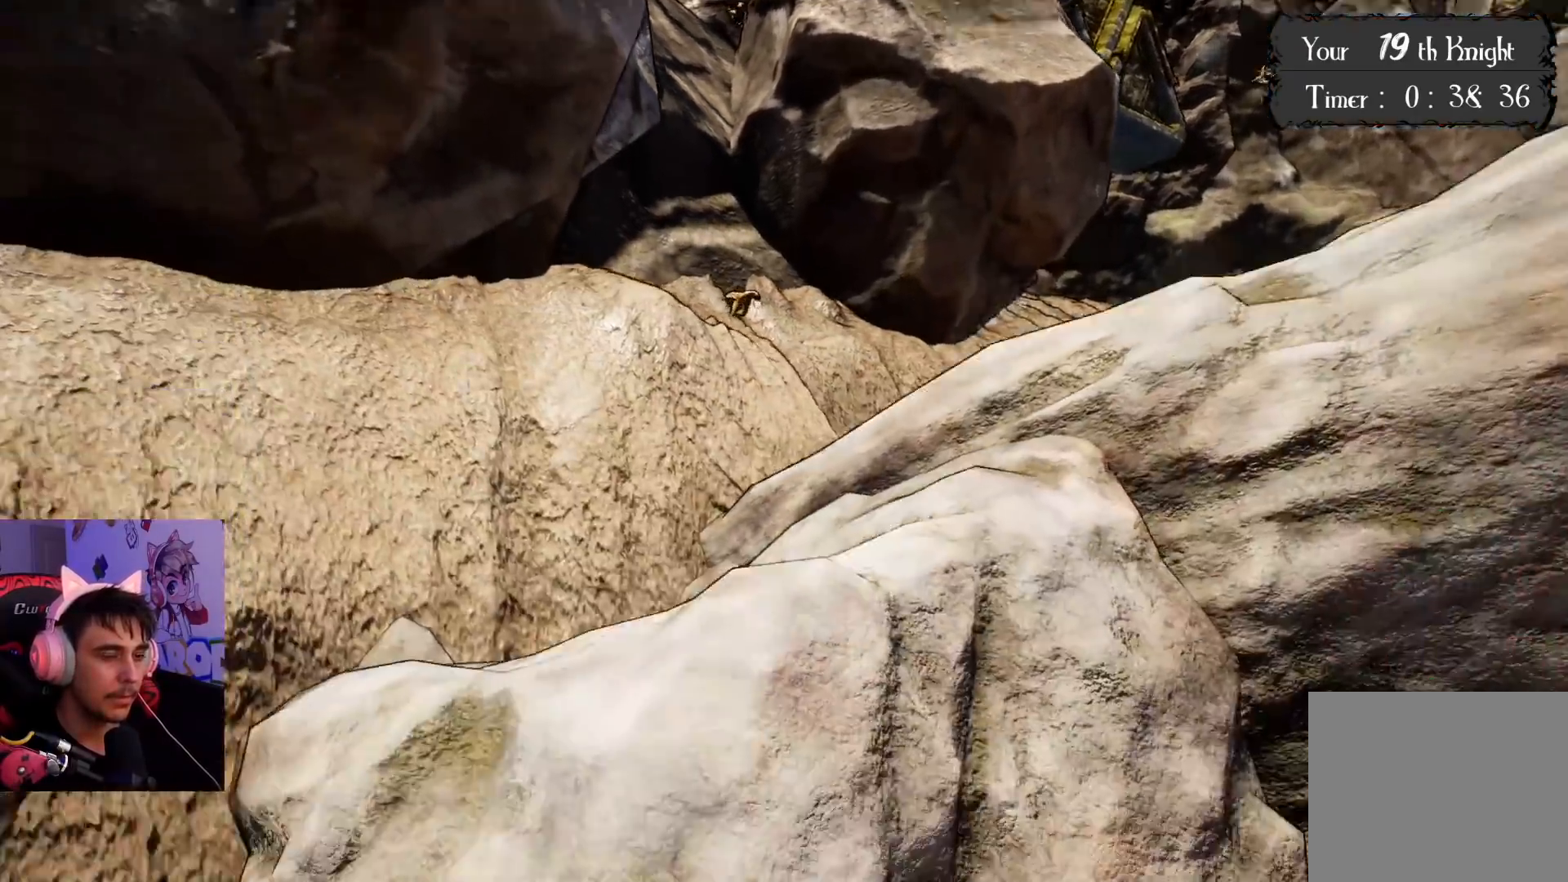
{"buttons": [], "left_stick": "up-left", "right_stick": "down-left", "events": [[217, "right_stick", "down-left"], [333, "left_stick", "up-left"]]}
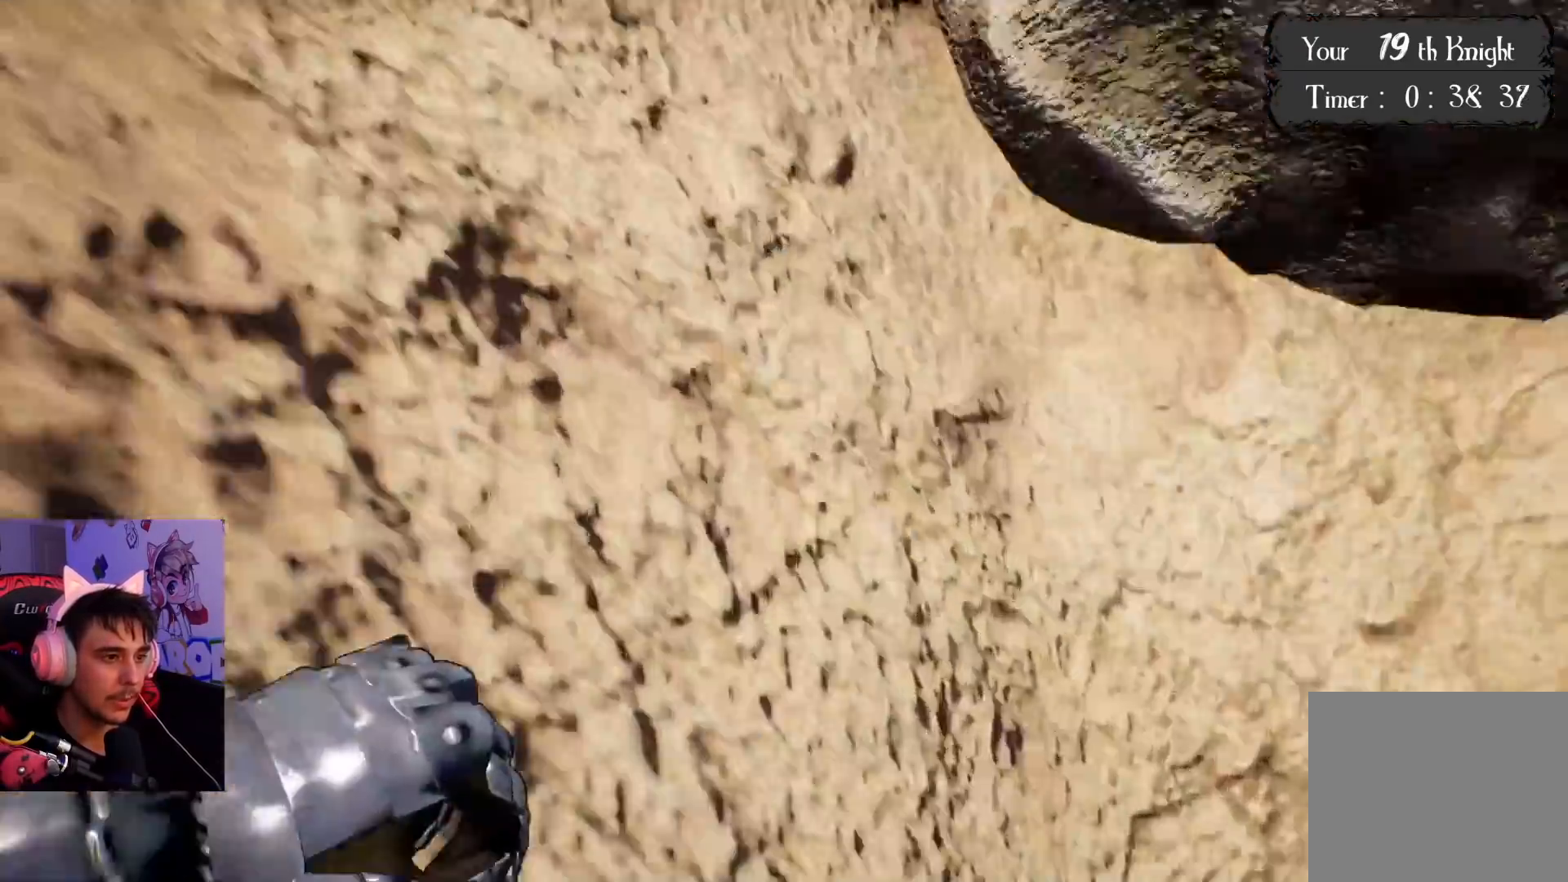
{"buttons": [], "left_stick": "up", "right_stick": "up-left", "events": [[17, "left_stick", "up"], [267, "right_stick", "up-left"]]}
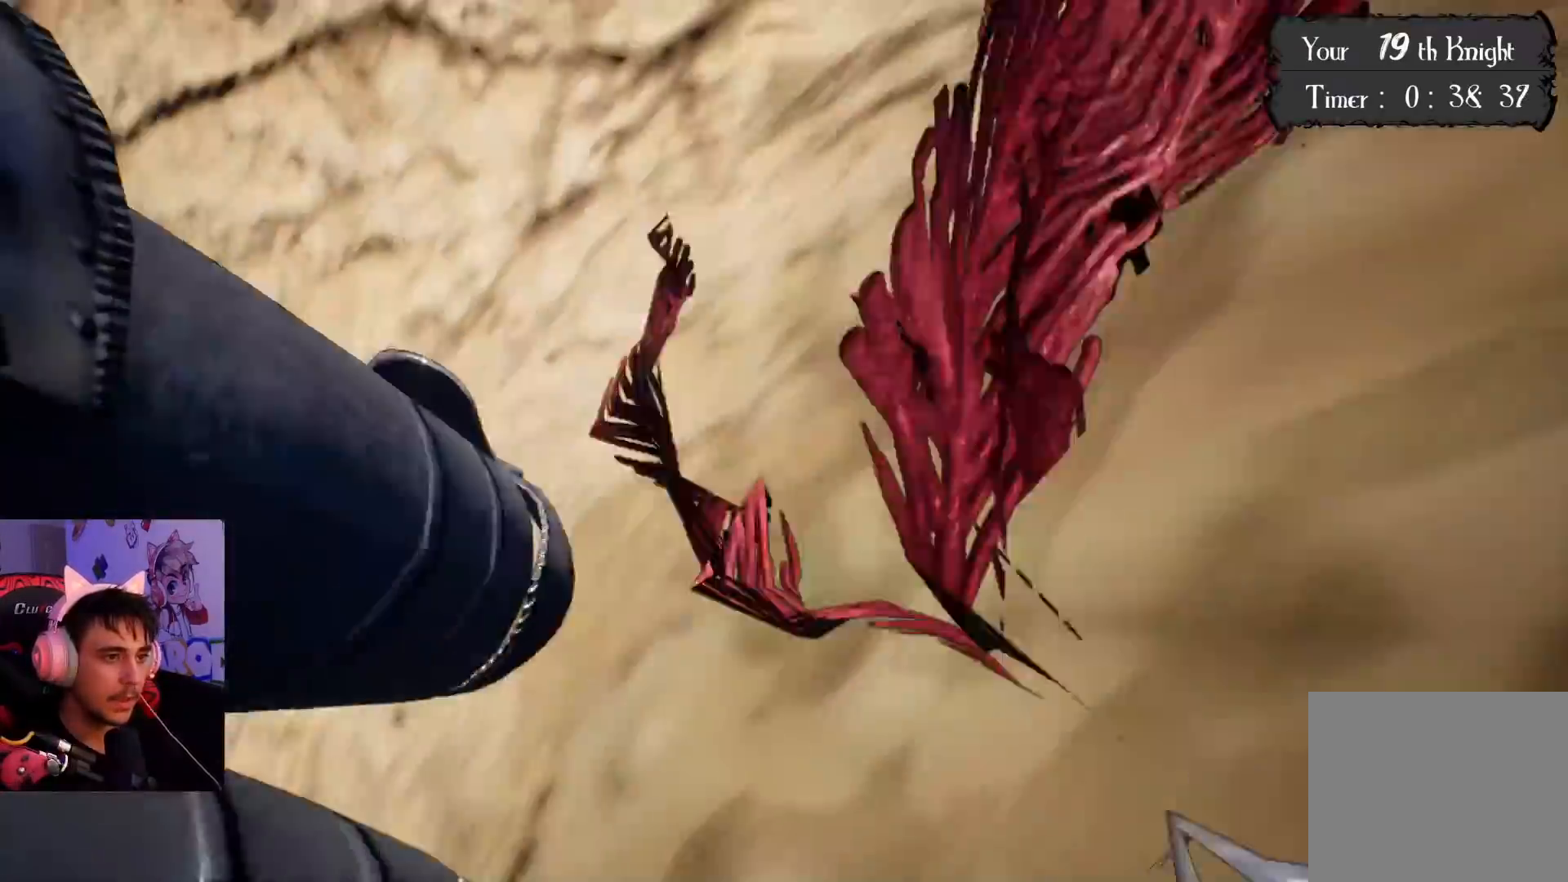
{"buttons": [], "left_stick": "up-left", "right_stick": "center", "events": [[117, "left_stick", "center"], [317, "left_stick", "up-left"], [400, "right_stick", "center"]]}
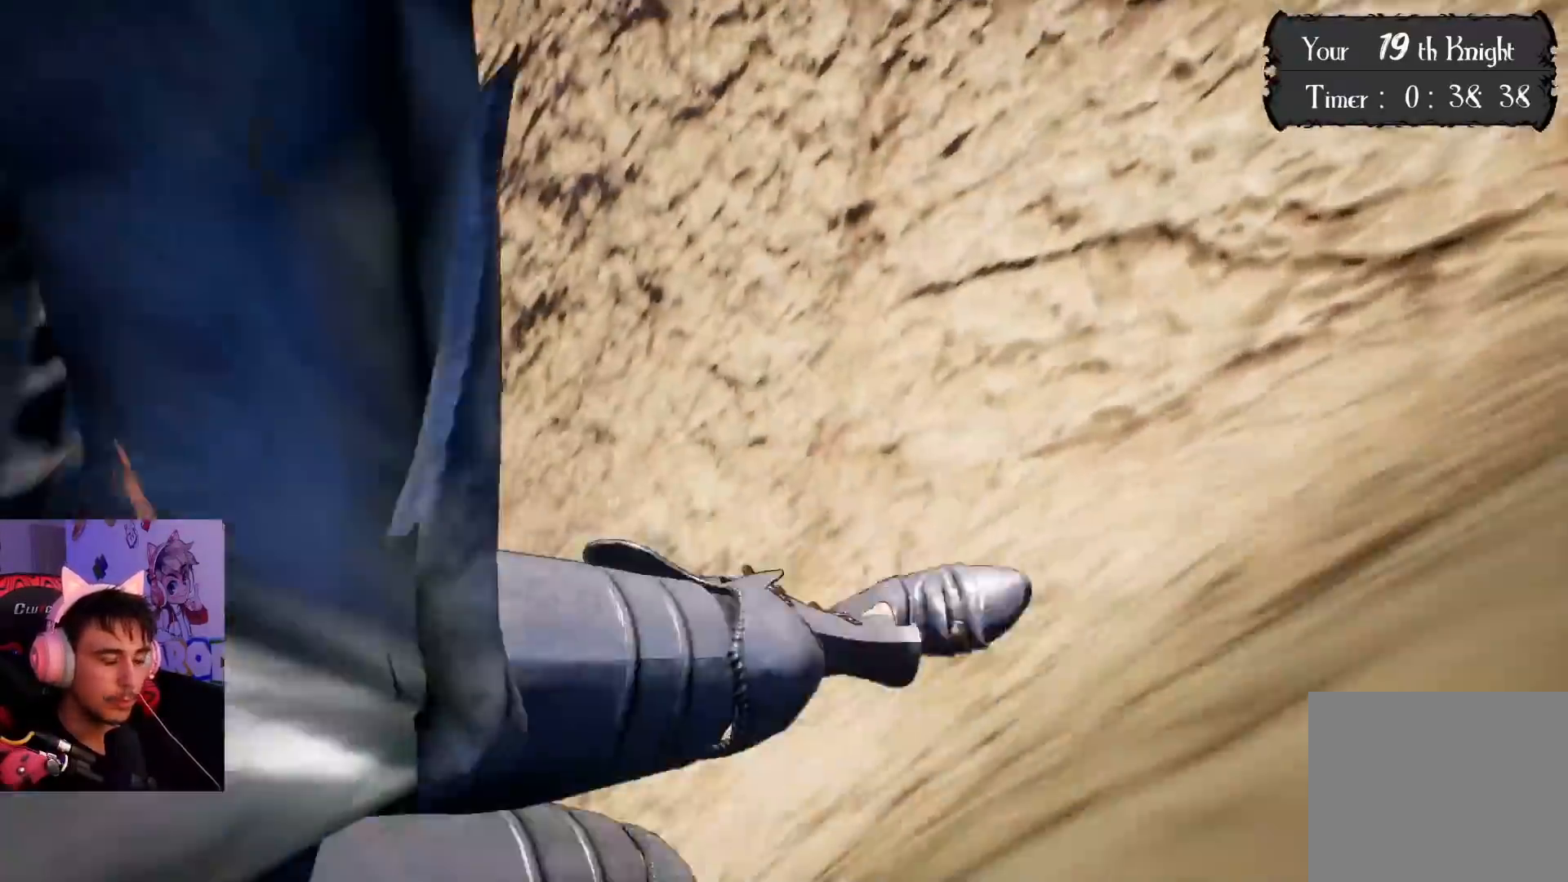
{"buttons": ["CROSS"], "left_stick": "up", "right_stick": "center", "events": [[17, "CROSS", "down"], [183, "CROSS", "up"], [233, "left_stick", "up"], [283, "CROSS", "down"], [400, "CROSS", "up"], [500, "CROSS", "down"]]}
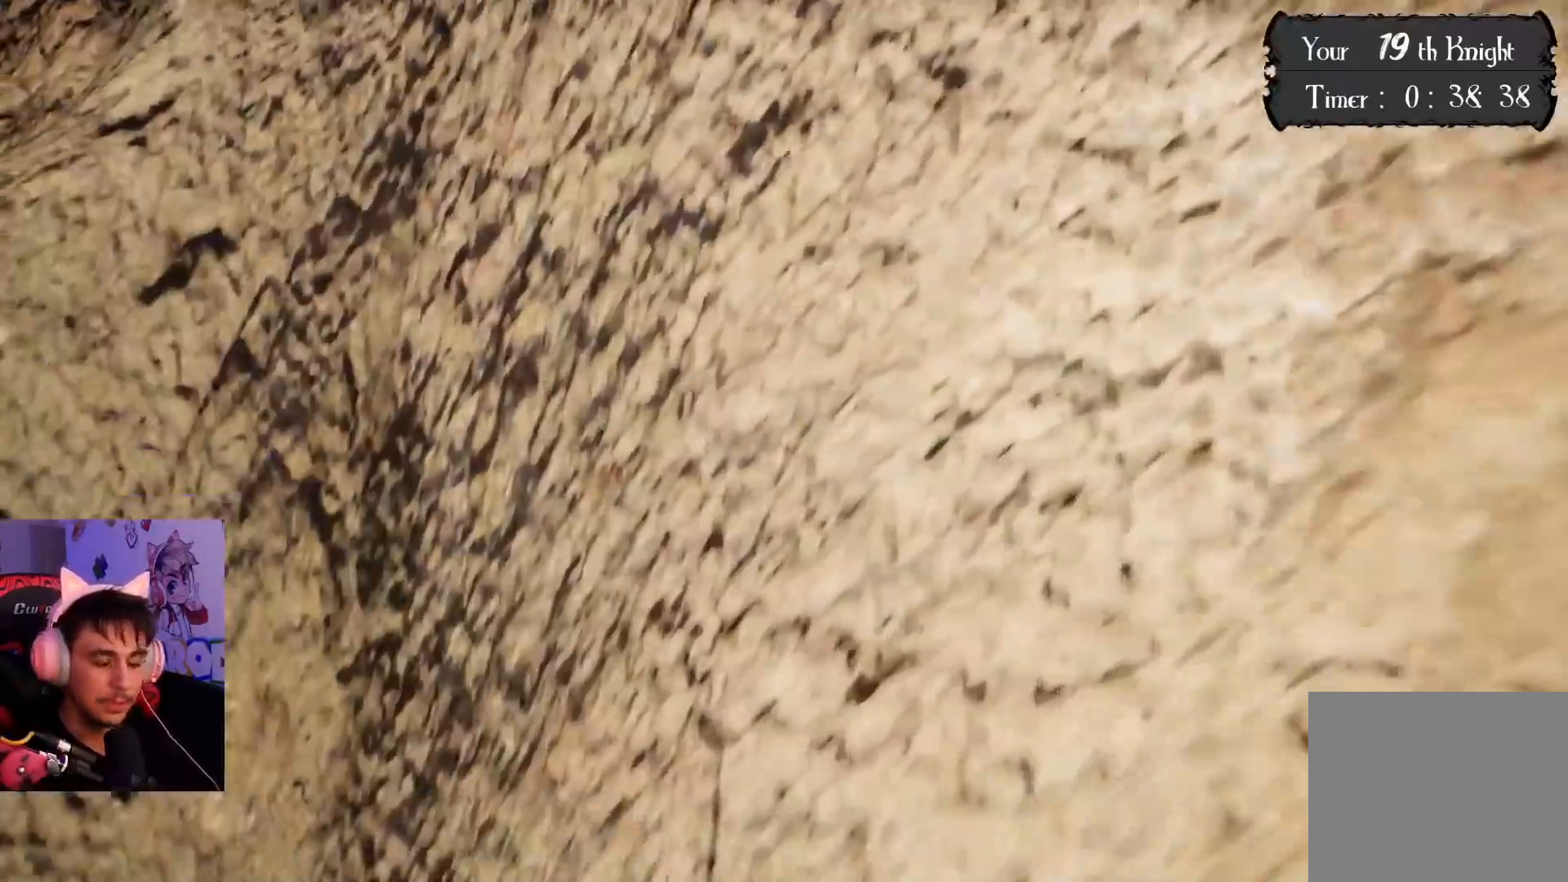
{"buttons": ["CROSS"], "left_stick": "up", "right_stick": "center", "events": [[133, "CROSS", "up"], [183, "CROSS", "down"], [333, "CROSS", "up"], [400, "CROSS", "down"]]}
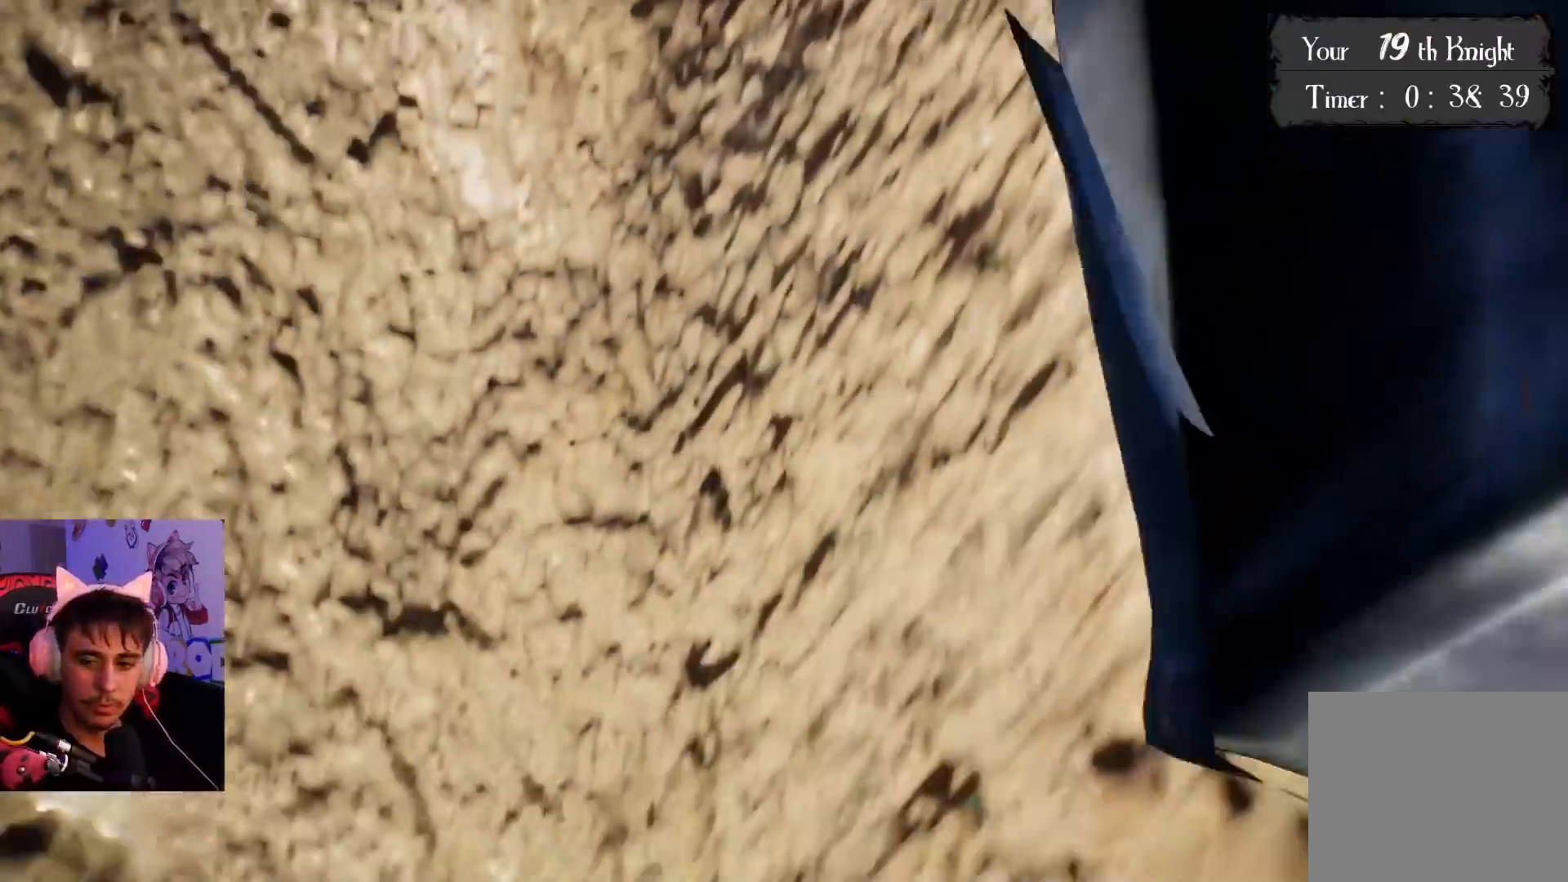
{"buttons": [], "left_stick": "up", "right_stick": "center", "events": [[33, "CROSS", "up"], [133, "CROSS", "down"], [217, "CROSS", "up"], [350, "CROSS", "down"], [483, "CROSS", "up"]]}
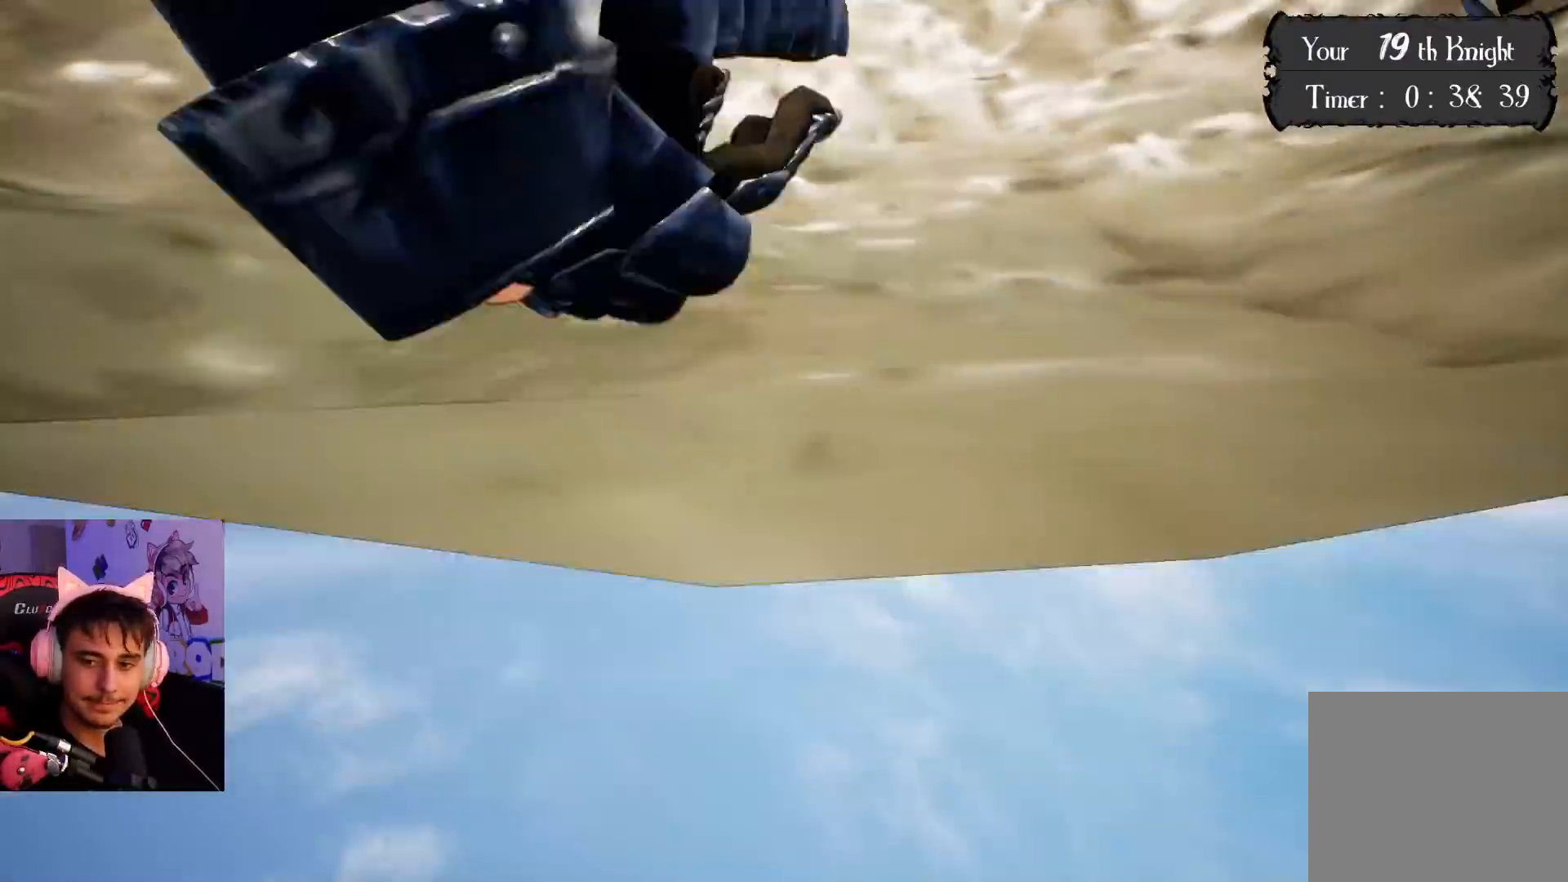
{"buttons": [], "left_stick": "up", "right_stick": "center", "events": [[67, "CROSS", "down"], [200, "CROSS", "up"], [283, "CROSS", "down"], [433, "CROSS", "up"]]}
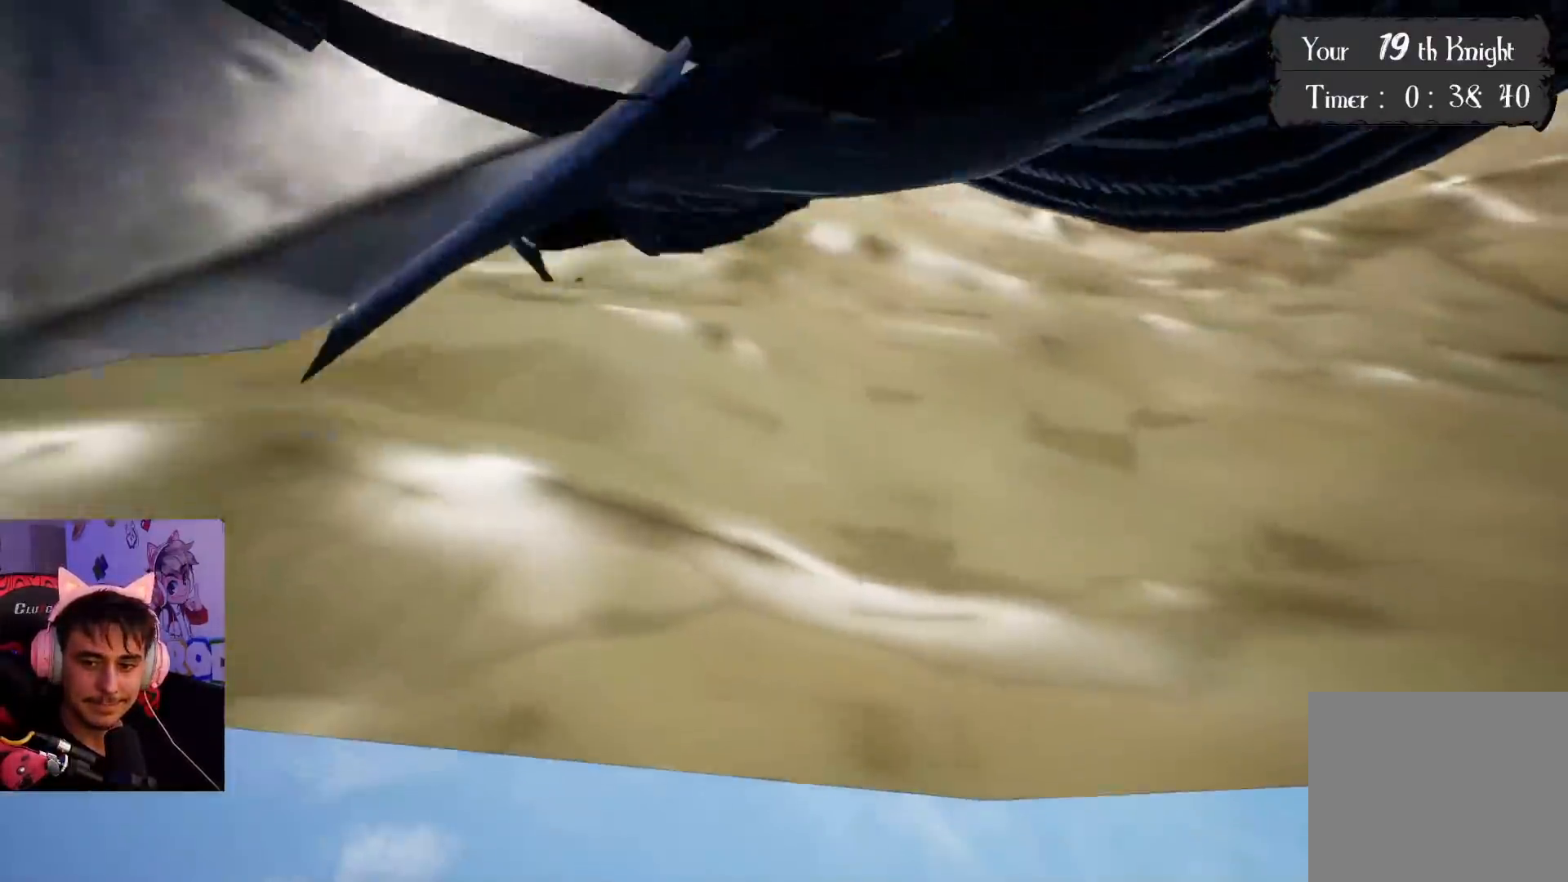
{"buttons": [], "left_stick": "up", "right_stick": "center", "events": [[17, "CROSS", "down"], [133, "CROSS", "up"], [233, "CROSS", "down"], [350, "CROSS", "up"]]}
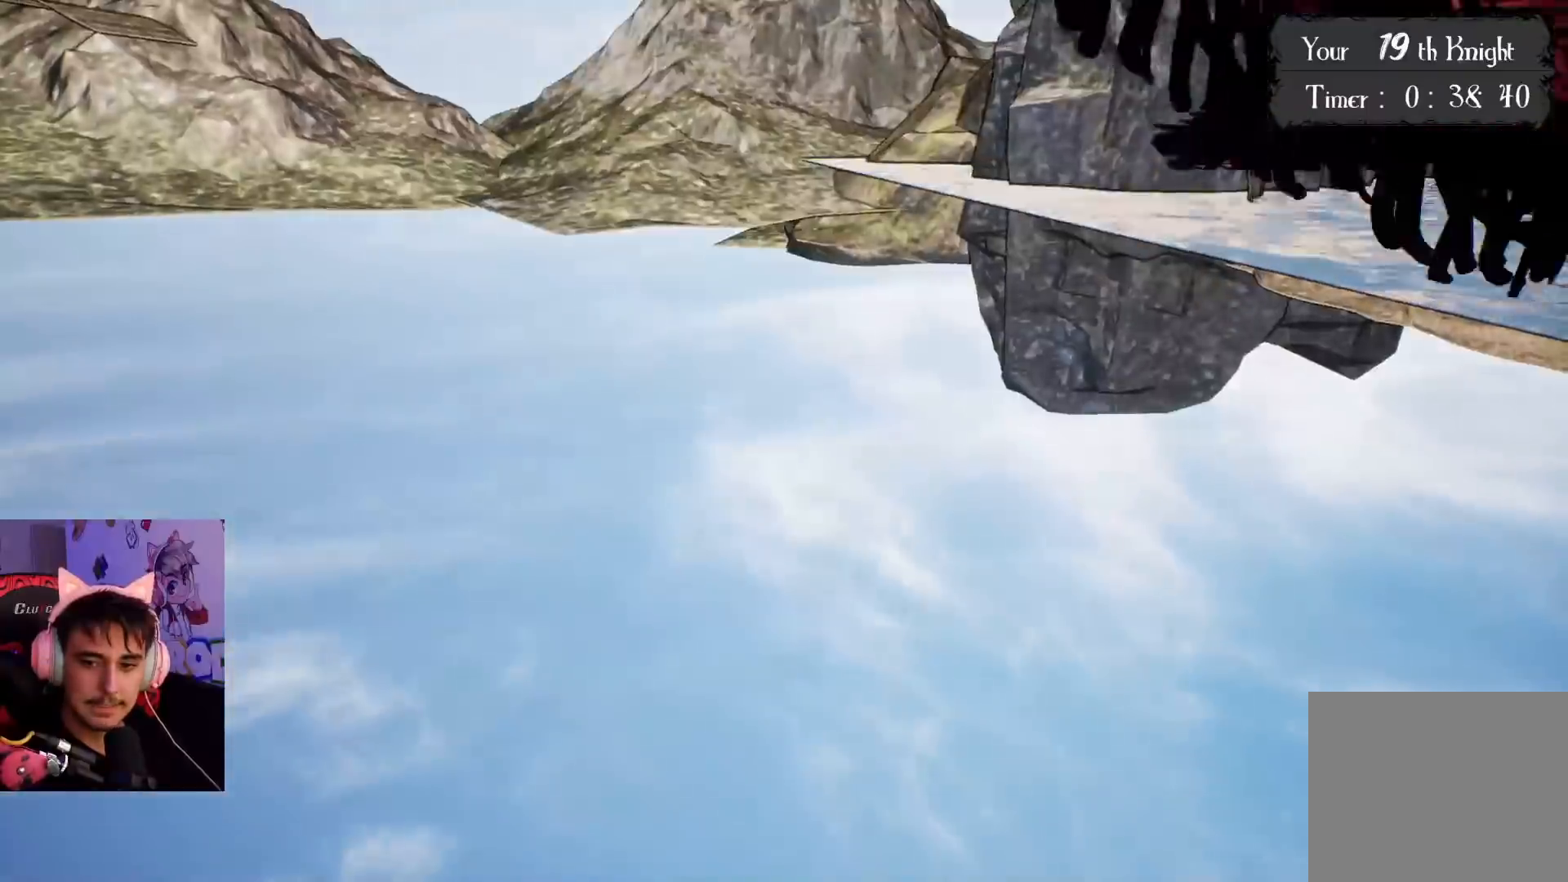
{"buttons": [], "left_stick": "up", "right_stick": "up", "events": [[183, "right_stick", "up-left"], [467, "right_stick", "up"]]}
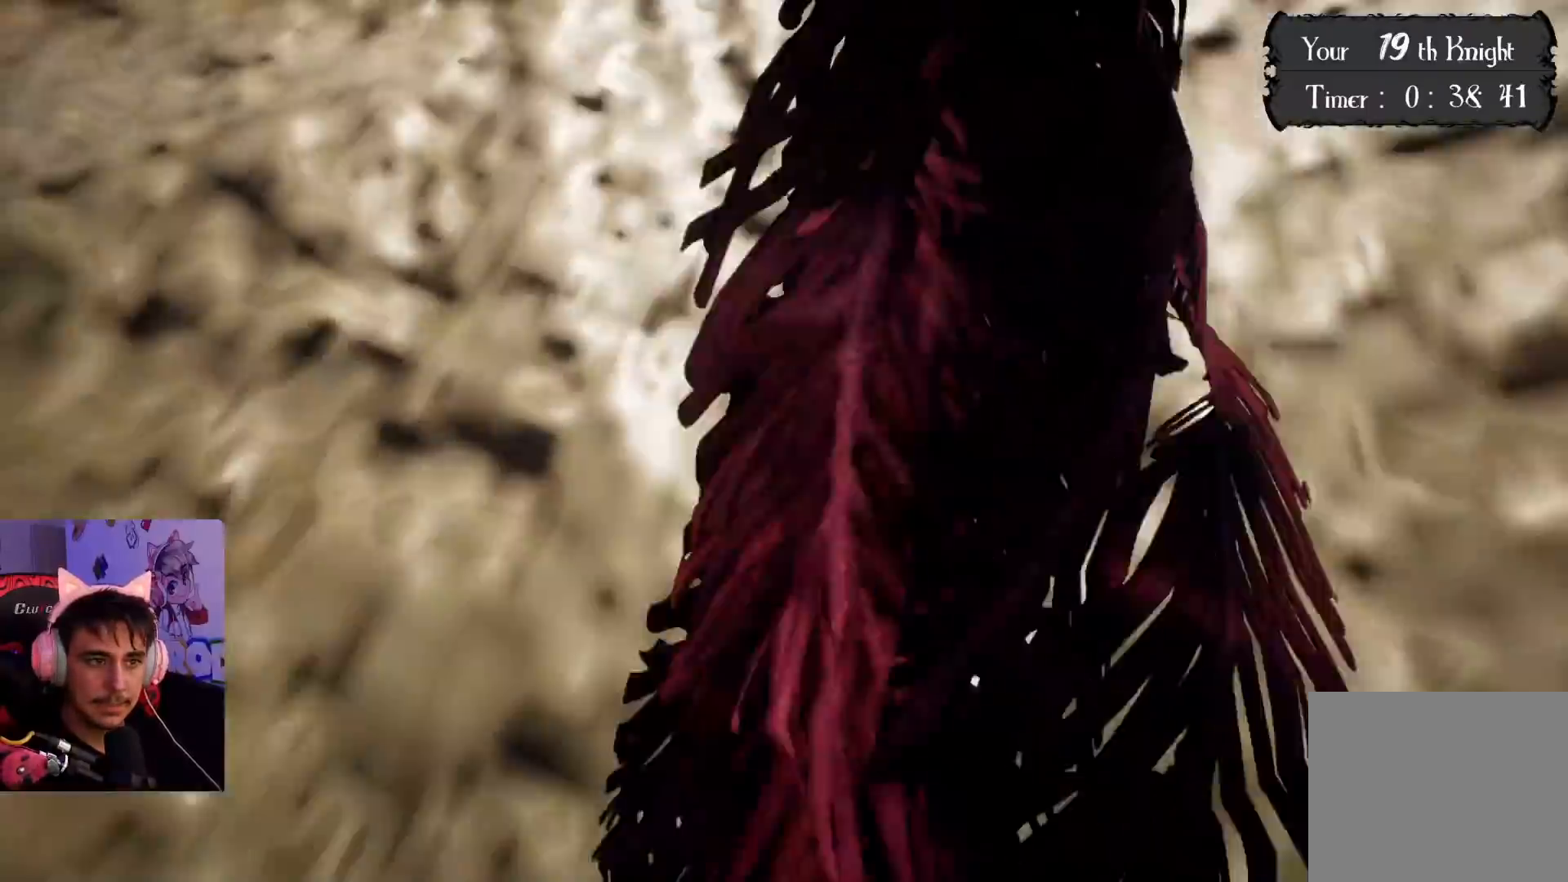
{"buttons": [], "left_stick": "up", "right_stick": "up", "events": [[217, "right_stick", "center"], [317, "right_stick", "up"]]}
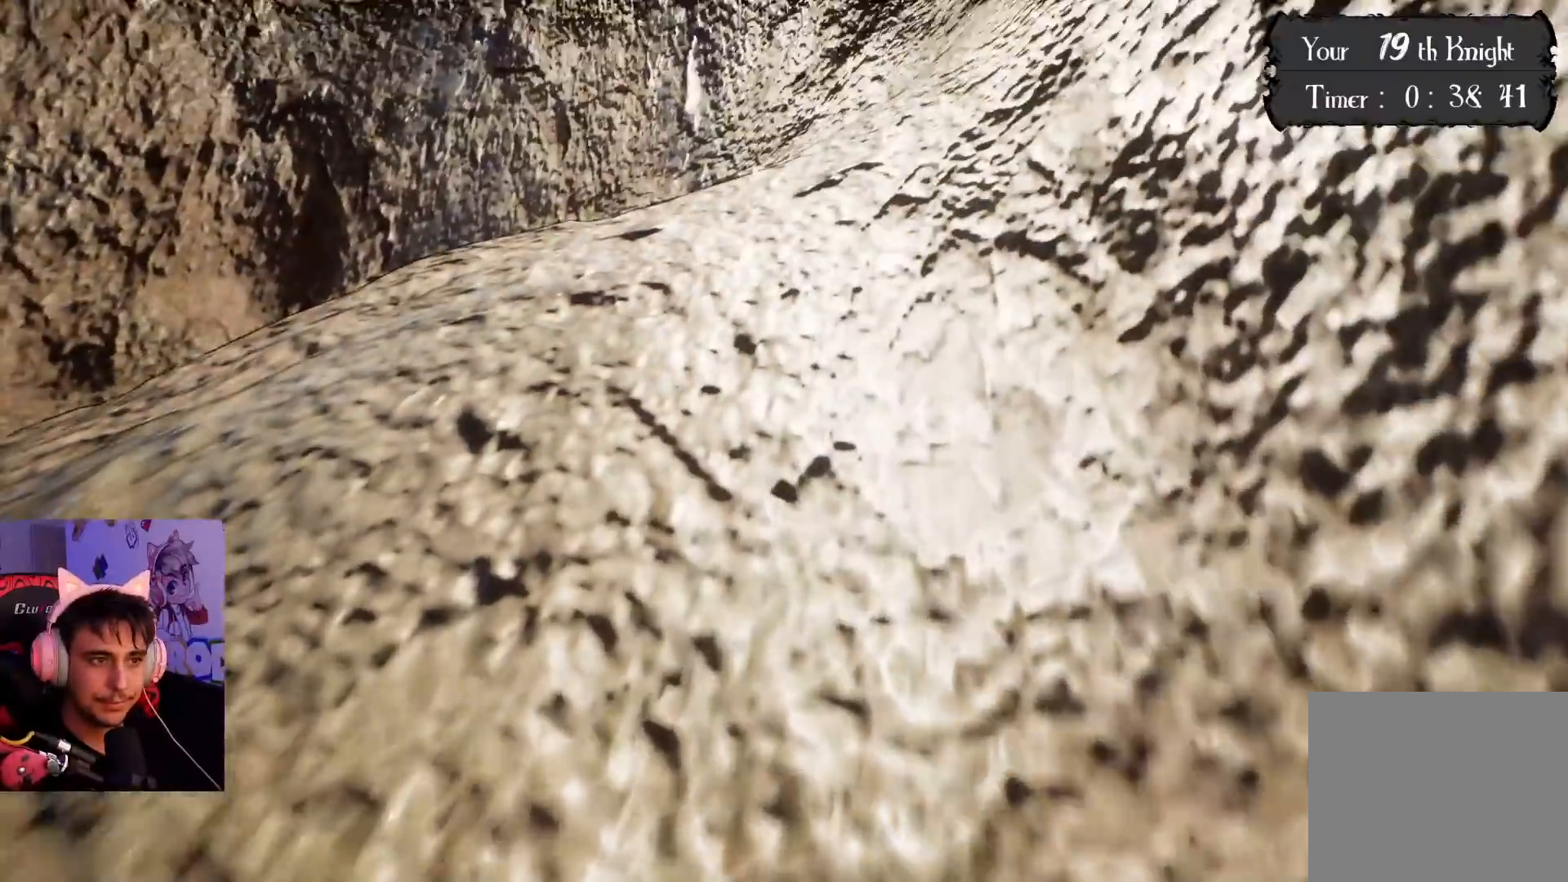
{"buttons": [], "left_stick": "up", "right_stick": "left", "events": [[300, "right_stick", "left"]]}
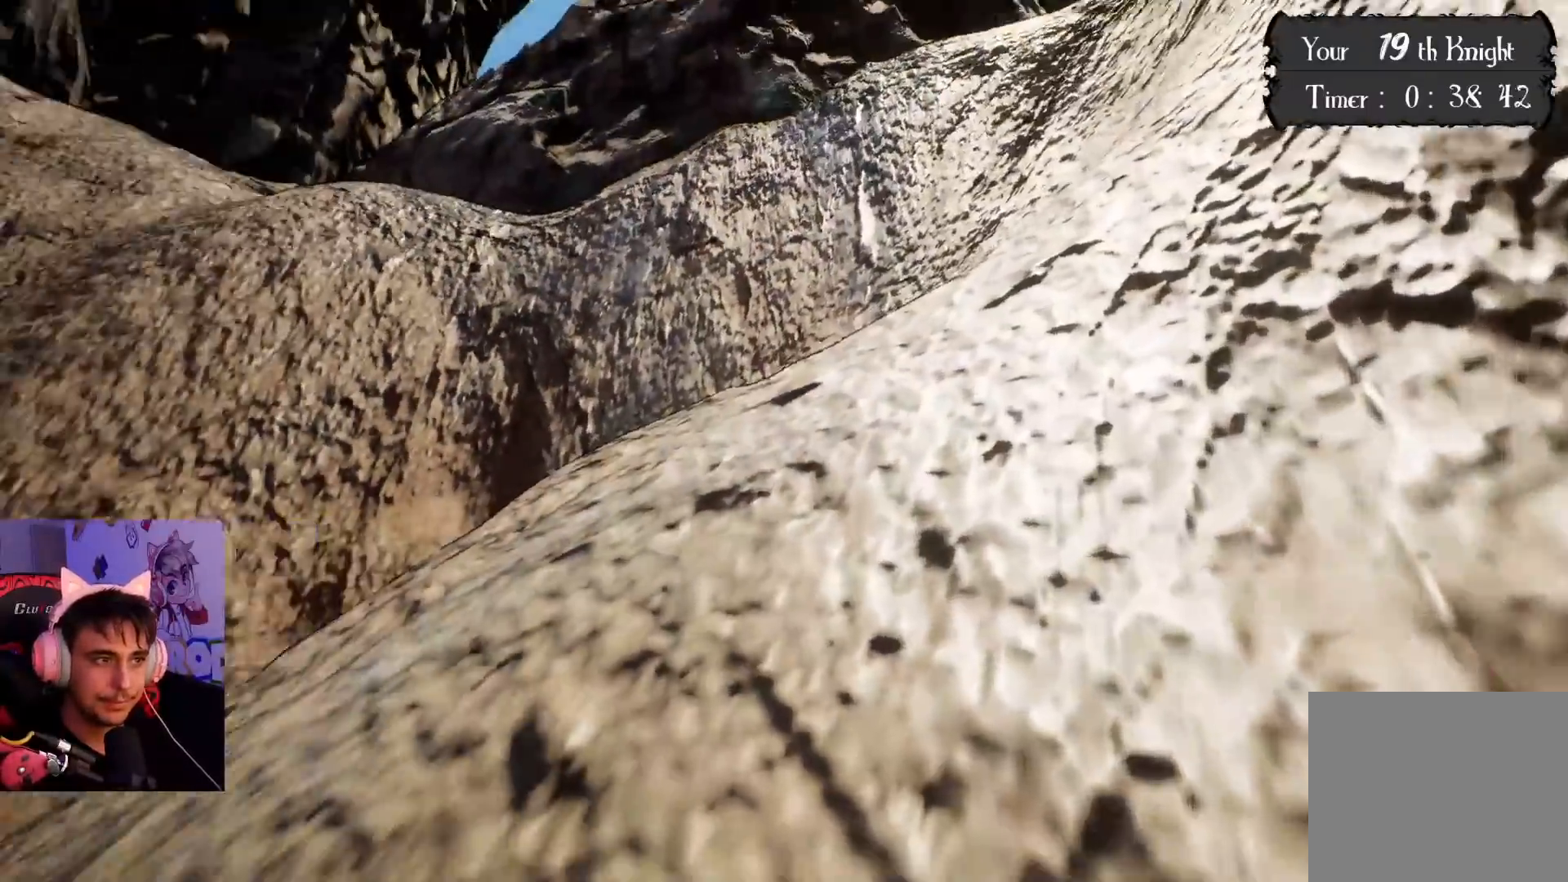
{"buttons": [], "left_stick": "up-left", "right_stick": "down-left", "events": [[117, "right_stick", "down-left"], [367, "left_stick", "up-left"]]}
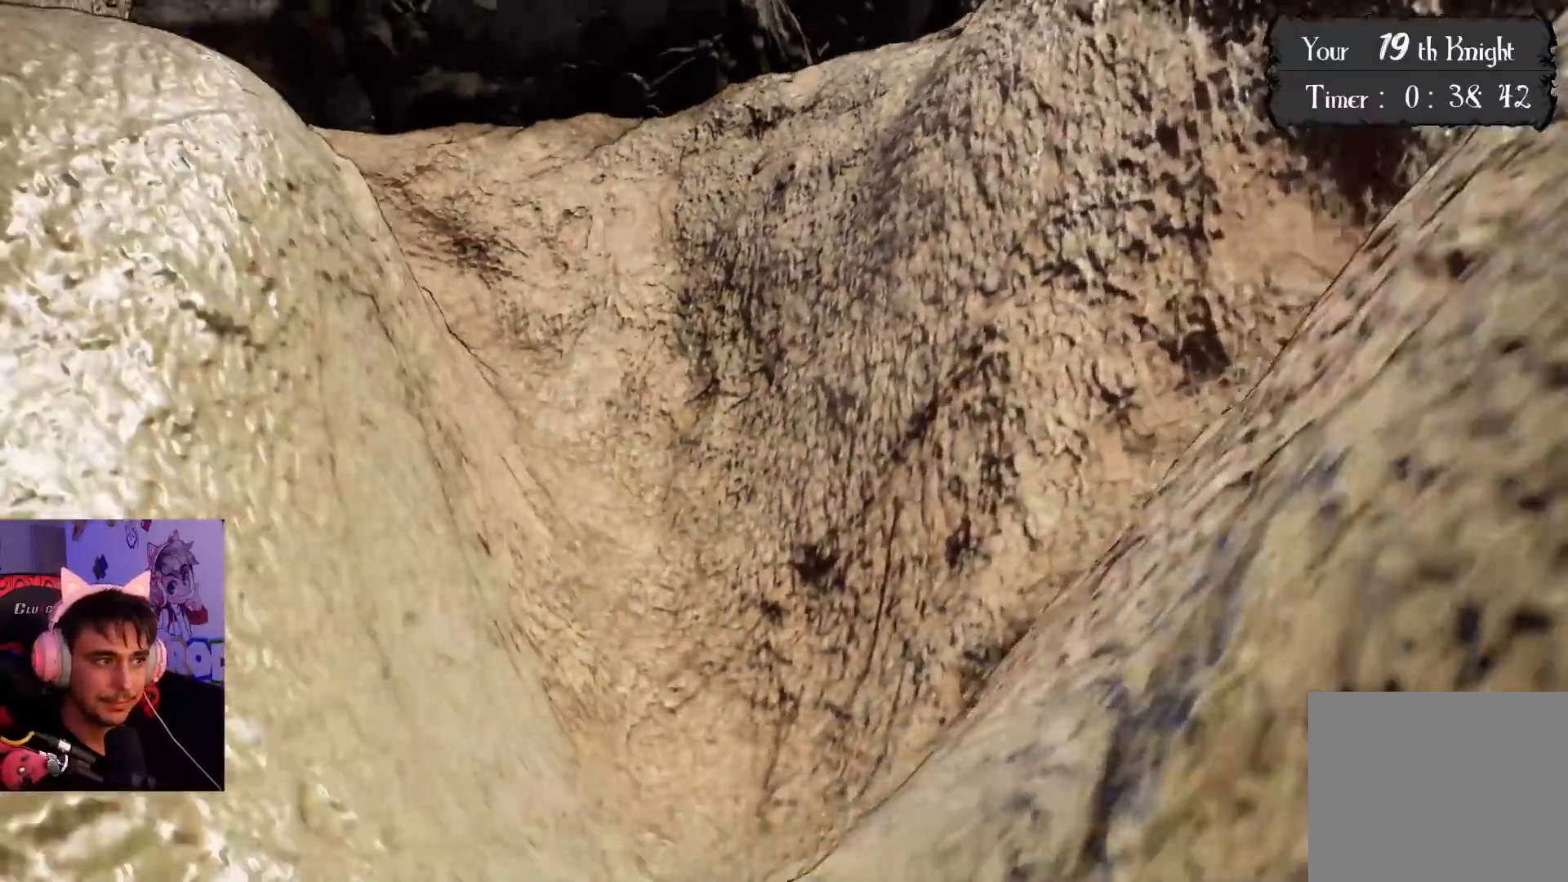
{"buttons": [], "left_stick": "up-right", "right_stick": "center", "events": [[117, "right_stick", "center"], [150, "left_stick", "up"], [267, "CROSS", "down"], [400, "left_stick", "up-right"], [417, "CROSS", "up"]]}
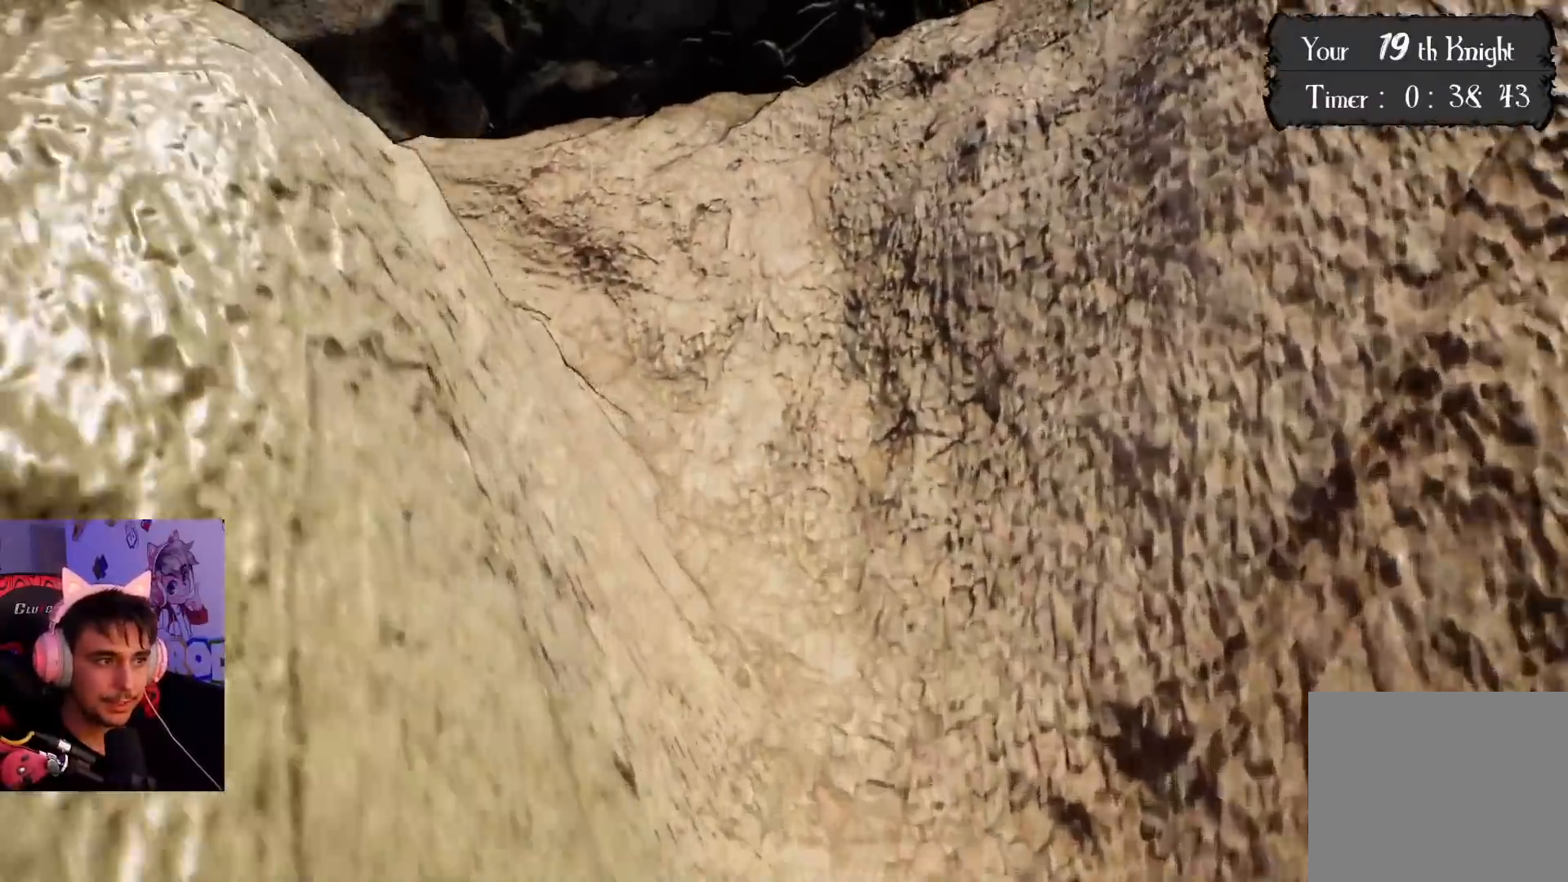
{"buttons": [], "left_stick": "up-right", "right_stick": "center", "events": [[83, "right_stick", "left"], [333, "right_stick", "center"]]}
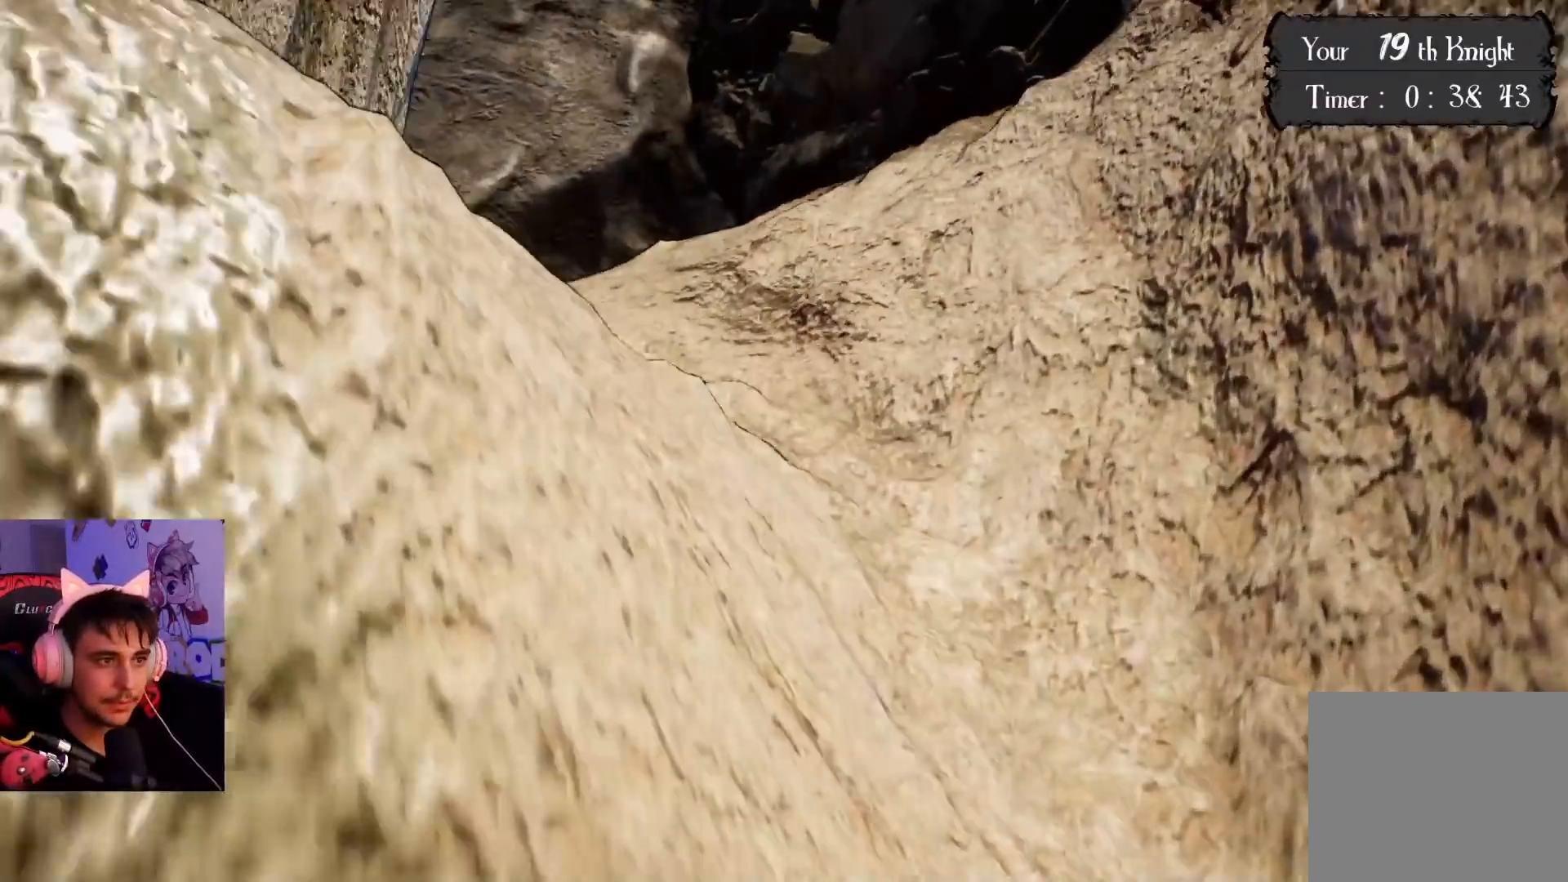
{"buttons": ["CROSS"], "left_stick": "up-right", "right_stick": "center", "events": [[17, "right_stick", "left"], [267, "right_stick", "center"], [483, "CROSS", "down"]]}
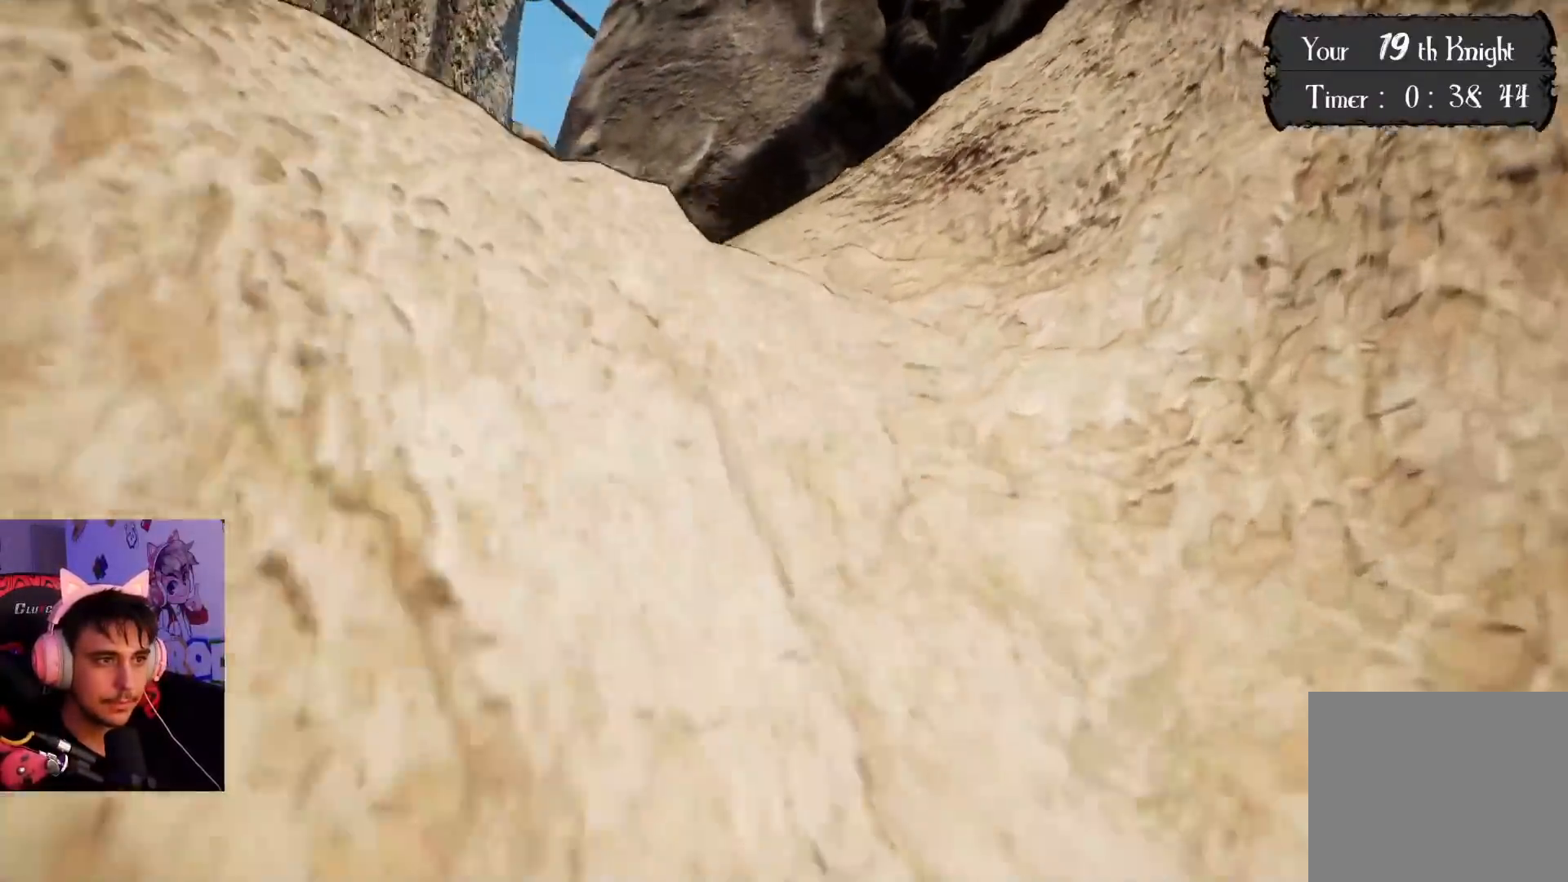
{"buttons": [], "left_stick": "up-right", "right_stick": "left", "events": [[200, "CROSS", "up"], [317, "right_stick", "left"]]}
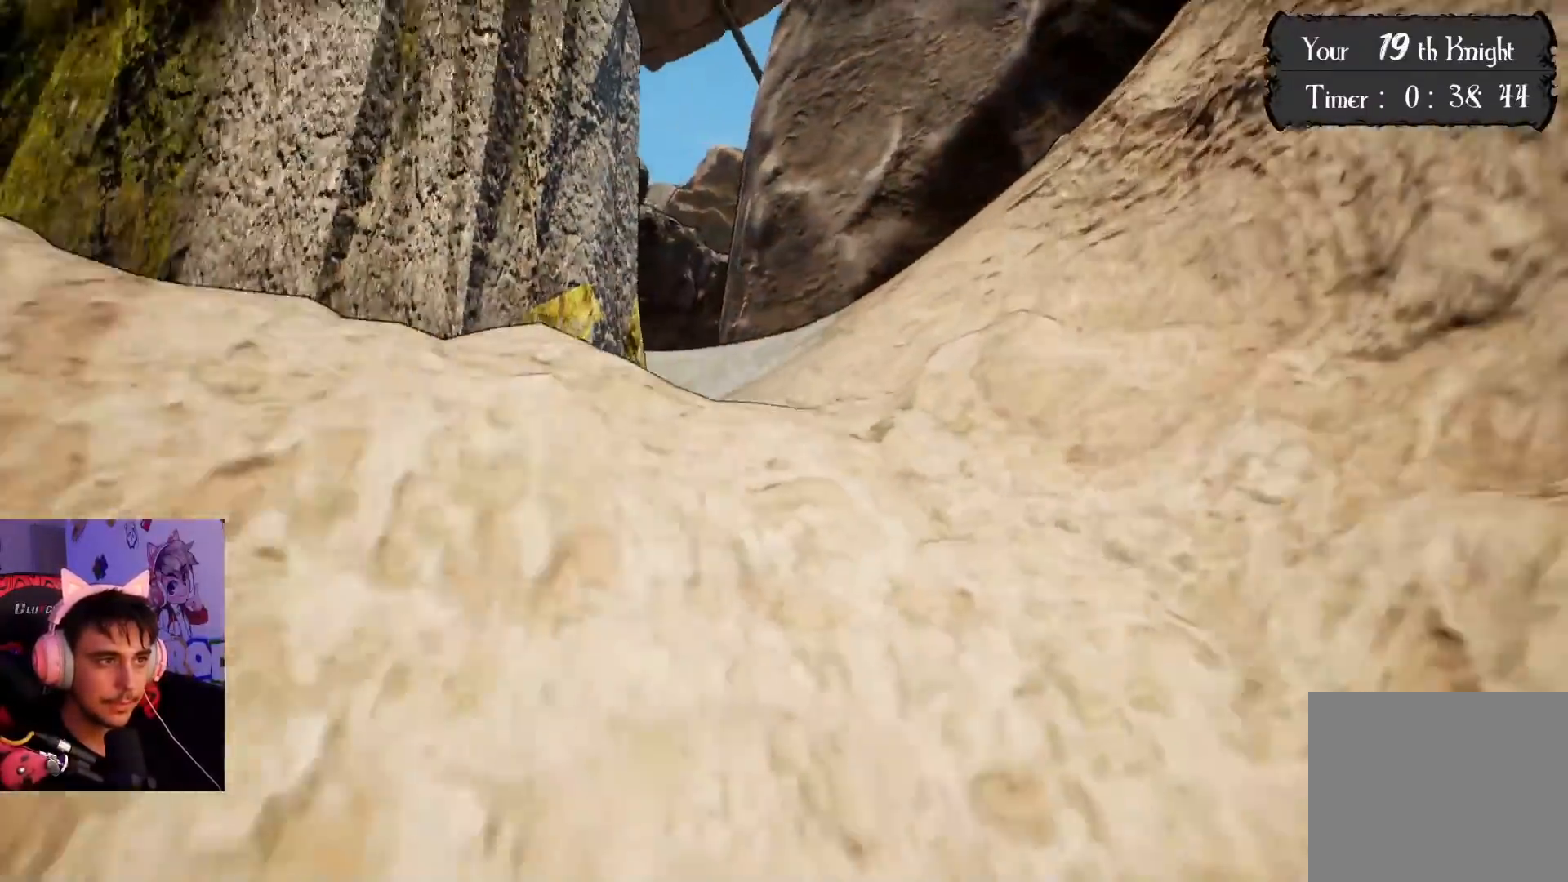
{"buttons": ["CROSS"], "left_stick": "up-right", "right_stick": "center", "events": [[17, "right_stick", "center"], [217, "CROSS", "down"]]}
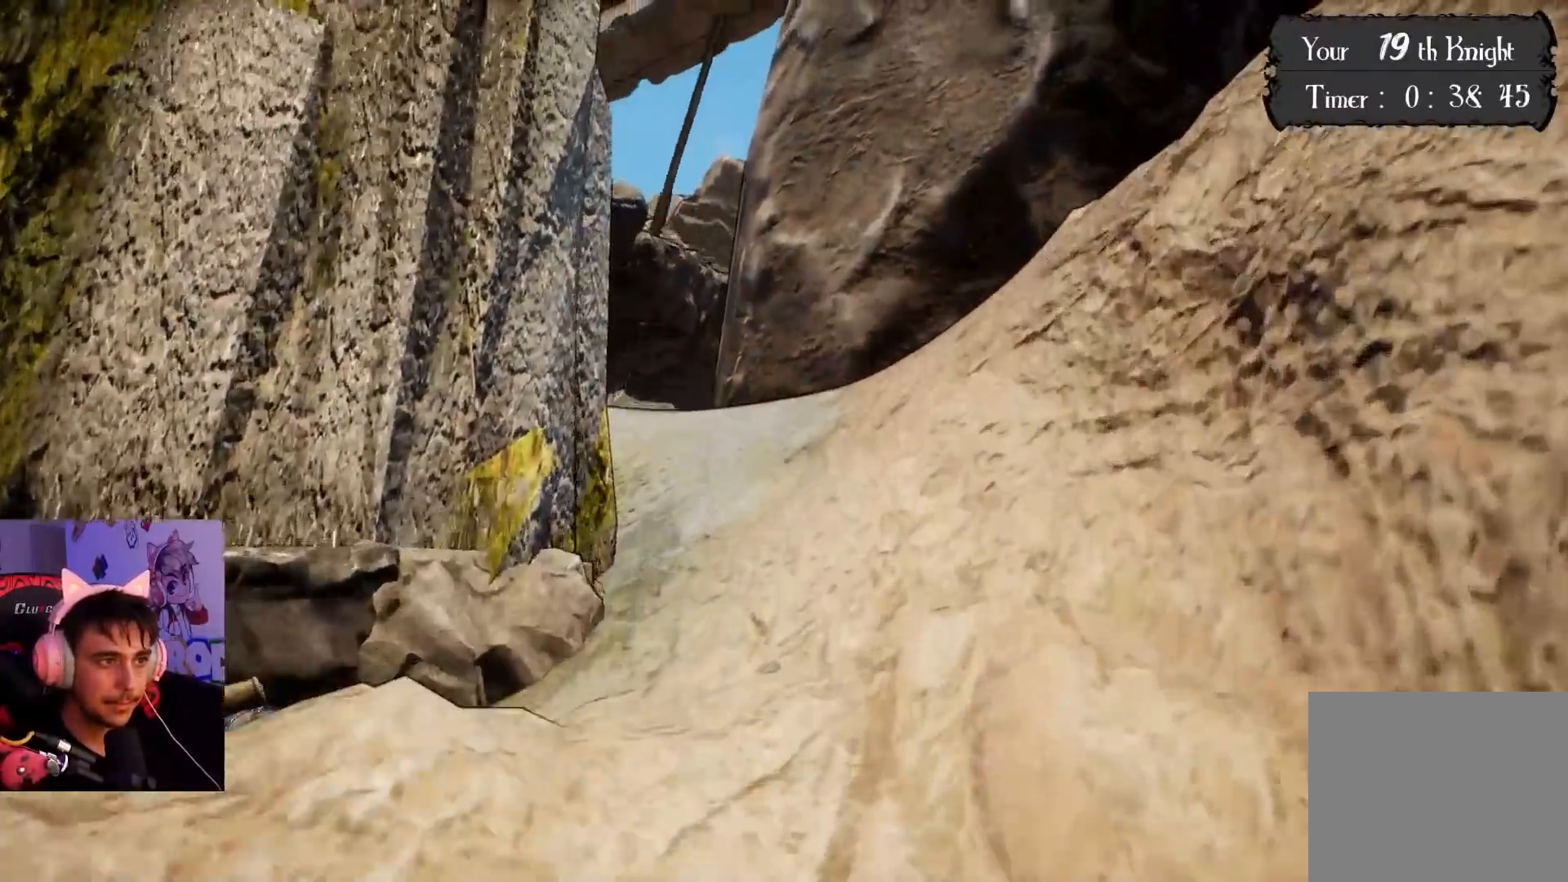
{"buttons": [], "left_stick": "up-right", "right_stick": "down-left", "events": [[83, "CROSS", "up"], [217, "right_stick", "left"], [417, "right_stick", "down-left"]]}